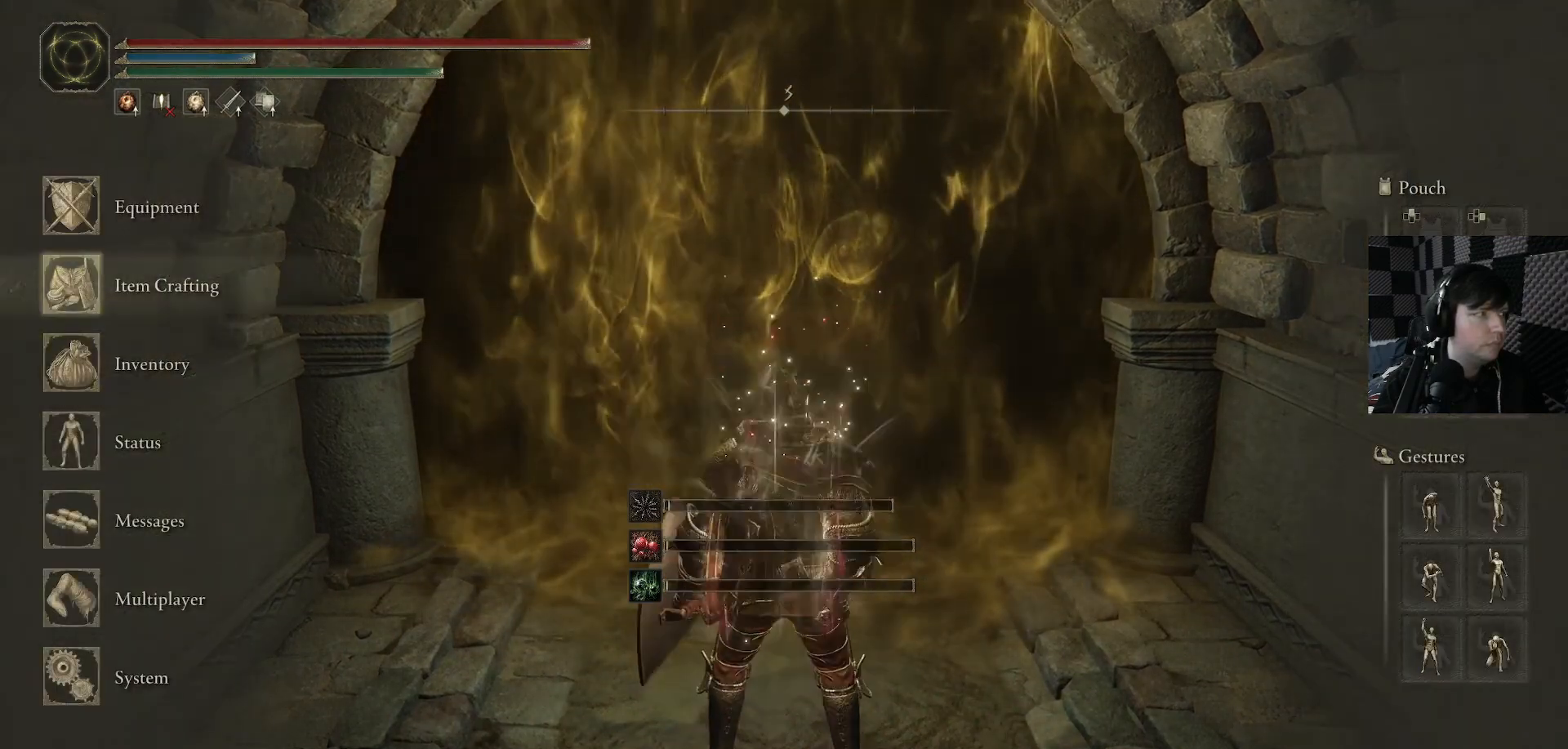
Gameplay with a controller (Xbox layout); each line is a JSON object with the inputs held at the frame after it. "events" lists button and stick changes between this image and that frame as [ms after this image, input, new state], when the widget could be followed in between.
{"buttons": [], "left_stick": "center", "right_stick": "center", "events": [[133, "DPAD_DOWN", "down"], [233, "DPAD_DOWN", "up"]]}
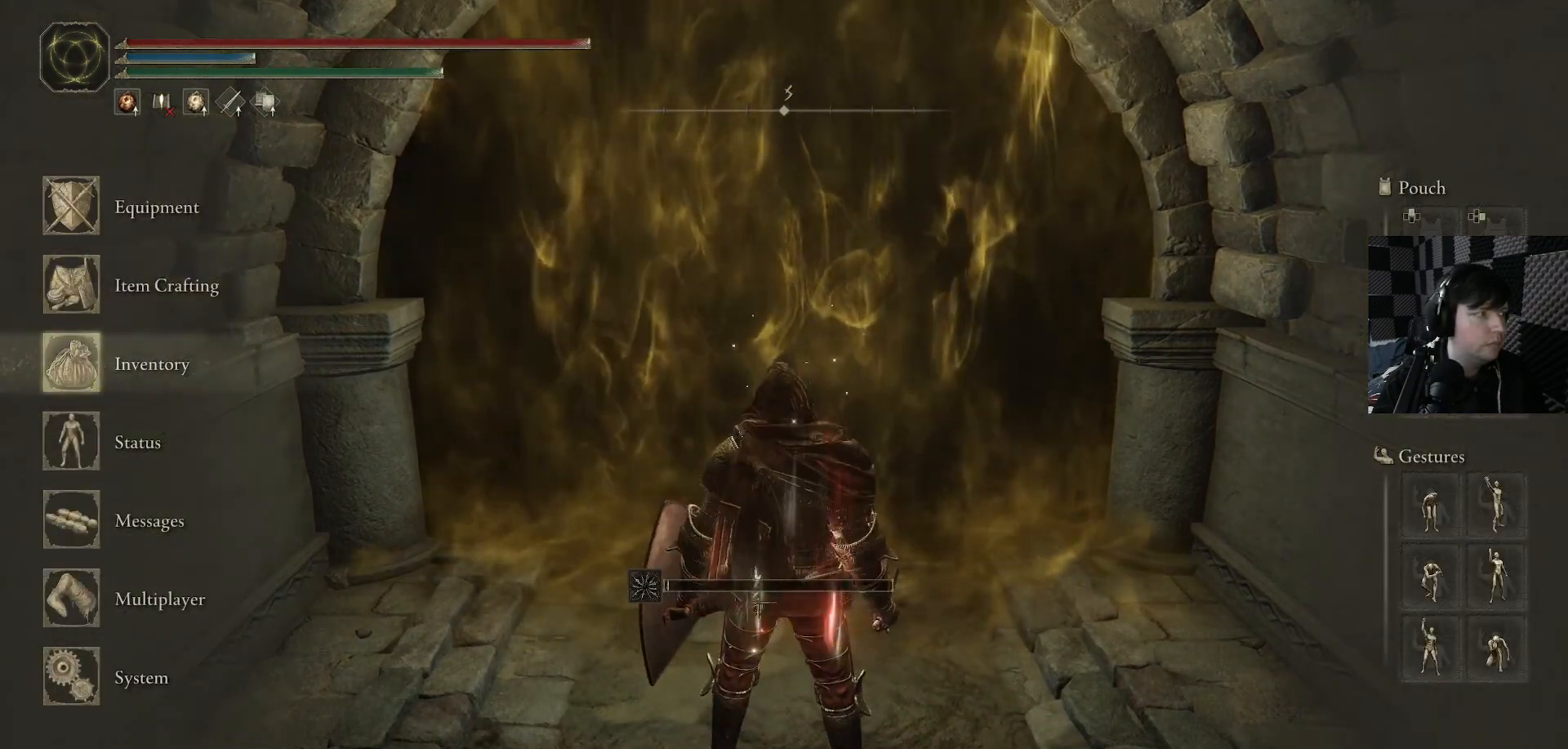
{"buttons": ["A"], "left_stick": "center", "right_stick": "center", "events": [[233, "DPAD_UP", "down"], [300, "DPAD_UP", "up"], [433, "A", "down"]]}
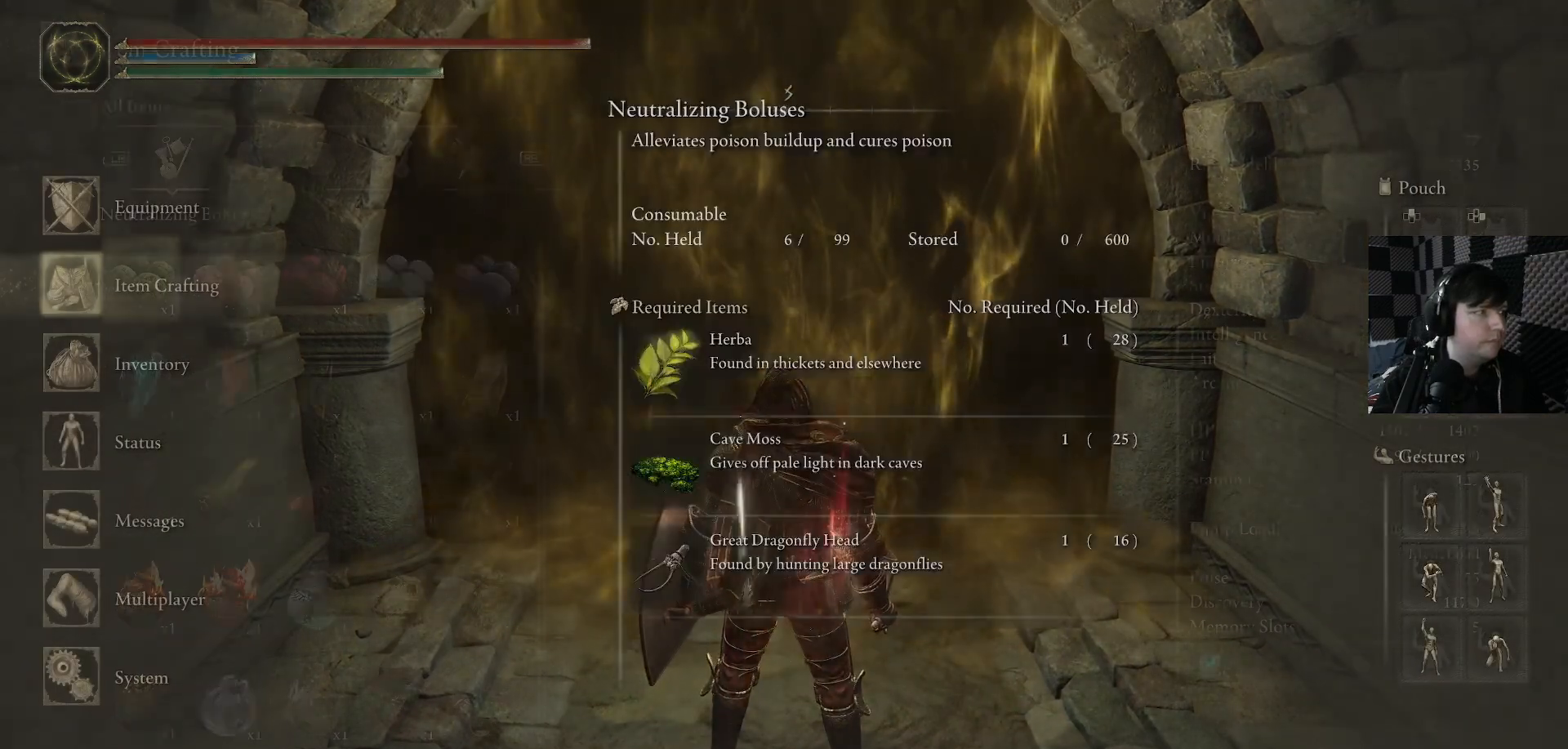
{"buttons": ["DPAD_DOWN"], "left_stick": "center", "right_stick": "center", "events": [[33, "A", "up"], [433, "DPAD_DOWN", "down"]]}
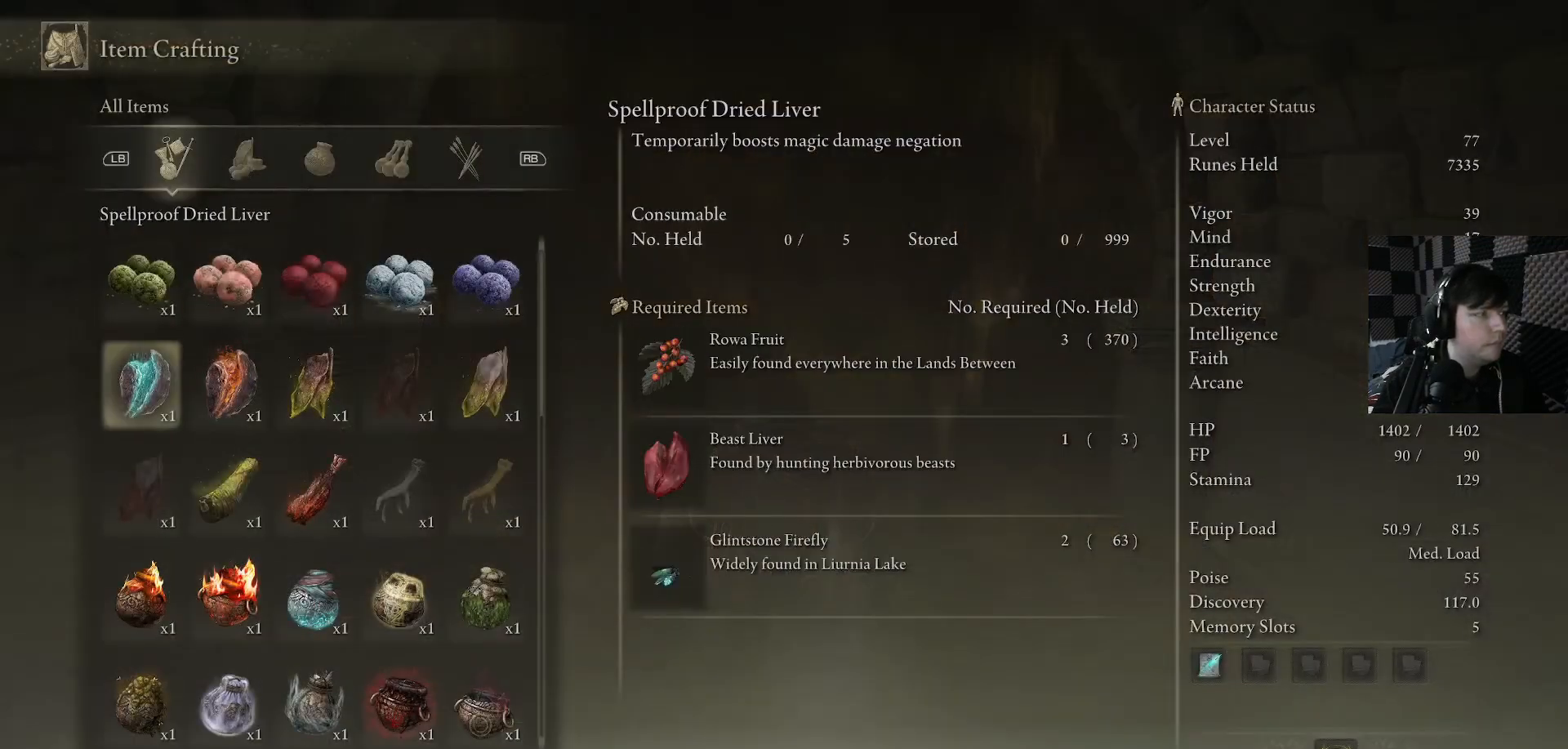
{"buttons": ["DPAD_DOWN"], "left_stick": "center", "right_stick": "center", "events": [[133, "DPAD_DOWN", "up"], [167, "DPAD_RIGHT", "down"], [300, "DPAD_RIGHT", "up"], [433, "DPAD_DOWN", "down"]]}
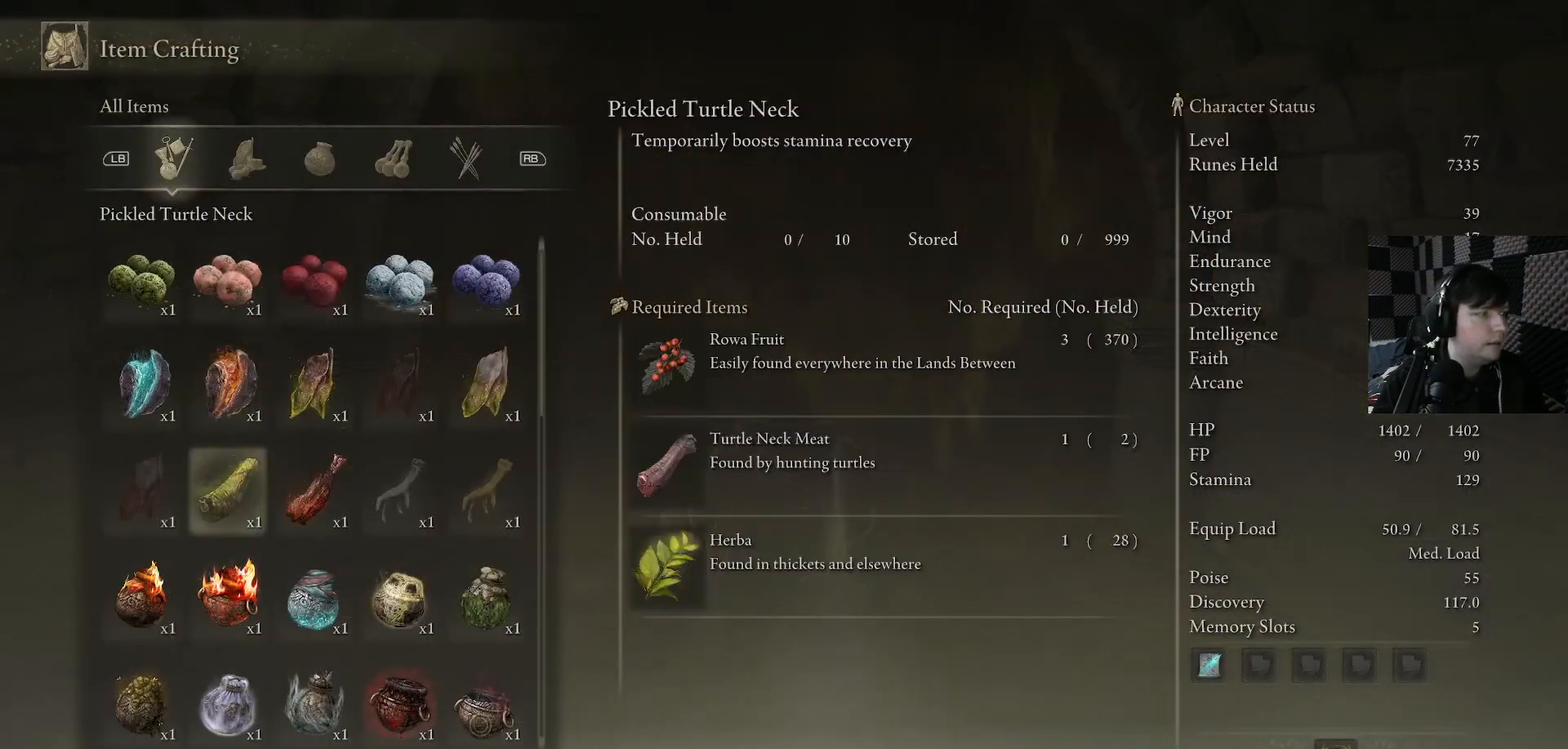
{"buttons": [], "left_stick": "center", "right_stick": "center", "events": [[33, "DPAD_DOWN", "up"]]}
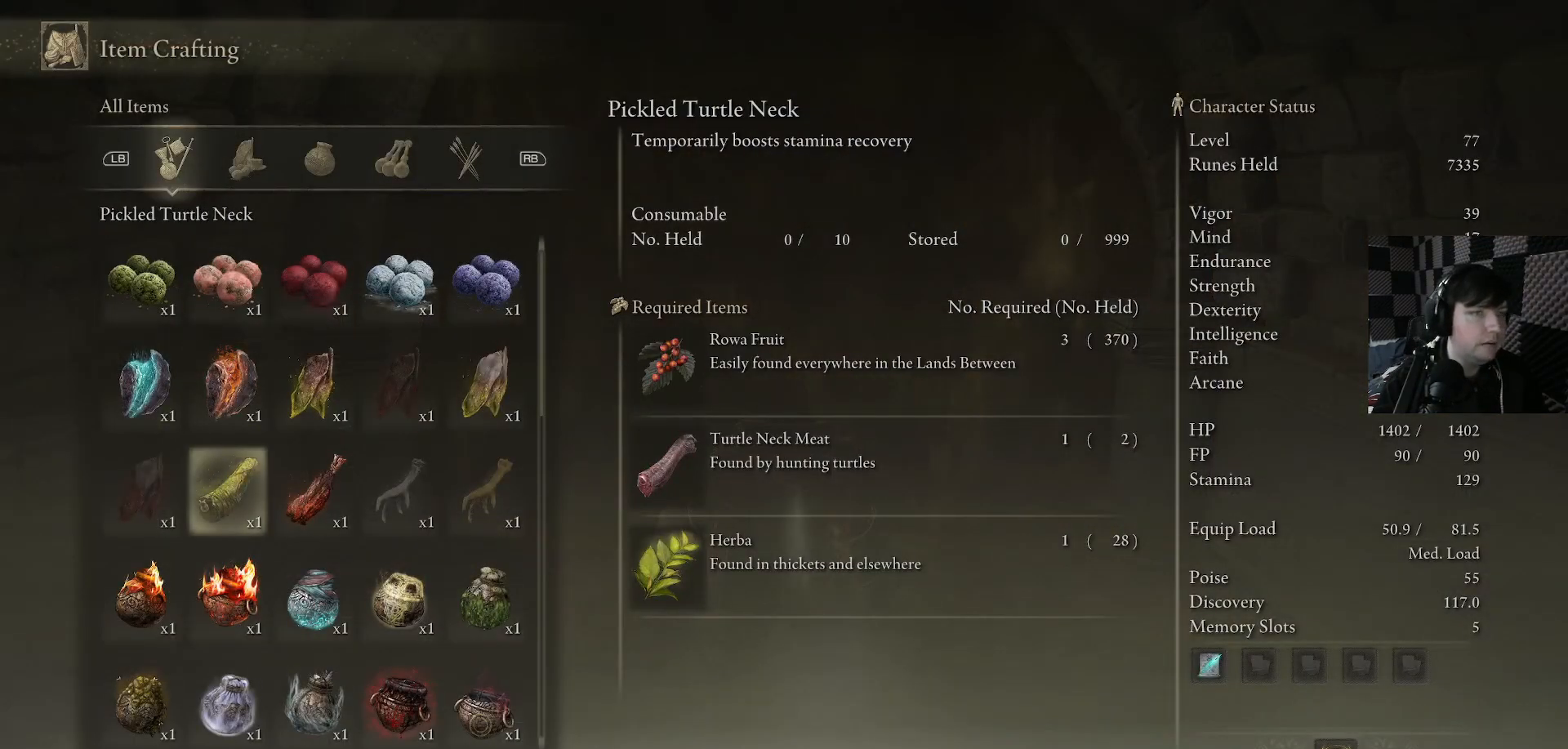
{"buttons": [], "left_stick": "center", "right_stick": "center", "events": [[433, "A", "down"], [500, "A", "up"]]}
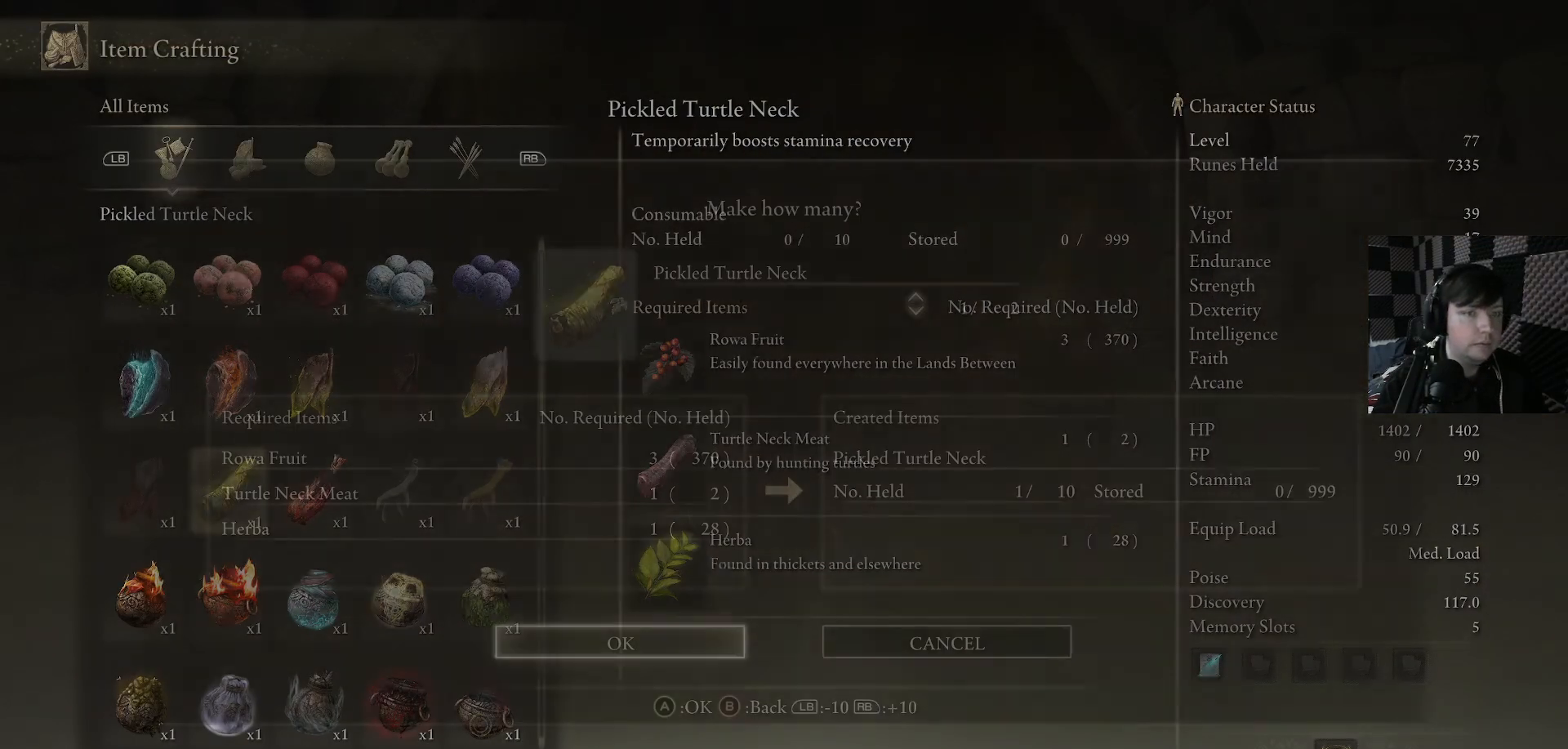
{"buttons": ["DPAD_DOWN"], "left_stick": "center", "right_stick": "center", "events": [[467, "DPAD_DOWN", "down"]]}
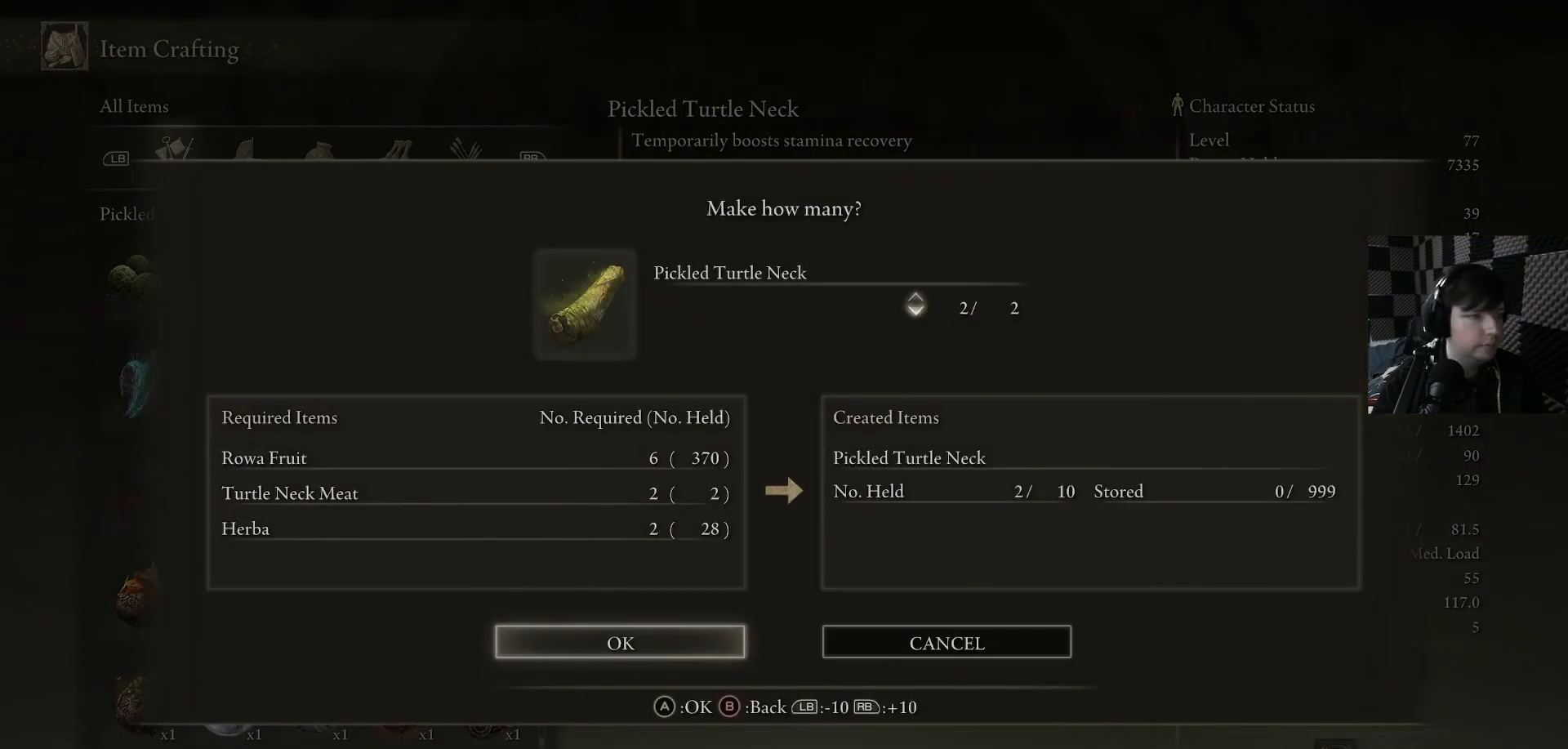
{"buttons": [], "left_stick": "center", "right_stick": "center", "events": [[100, "DPAD_DOWN", "up"], [267, "A", "down"], [367, "A", "up"]]}
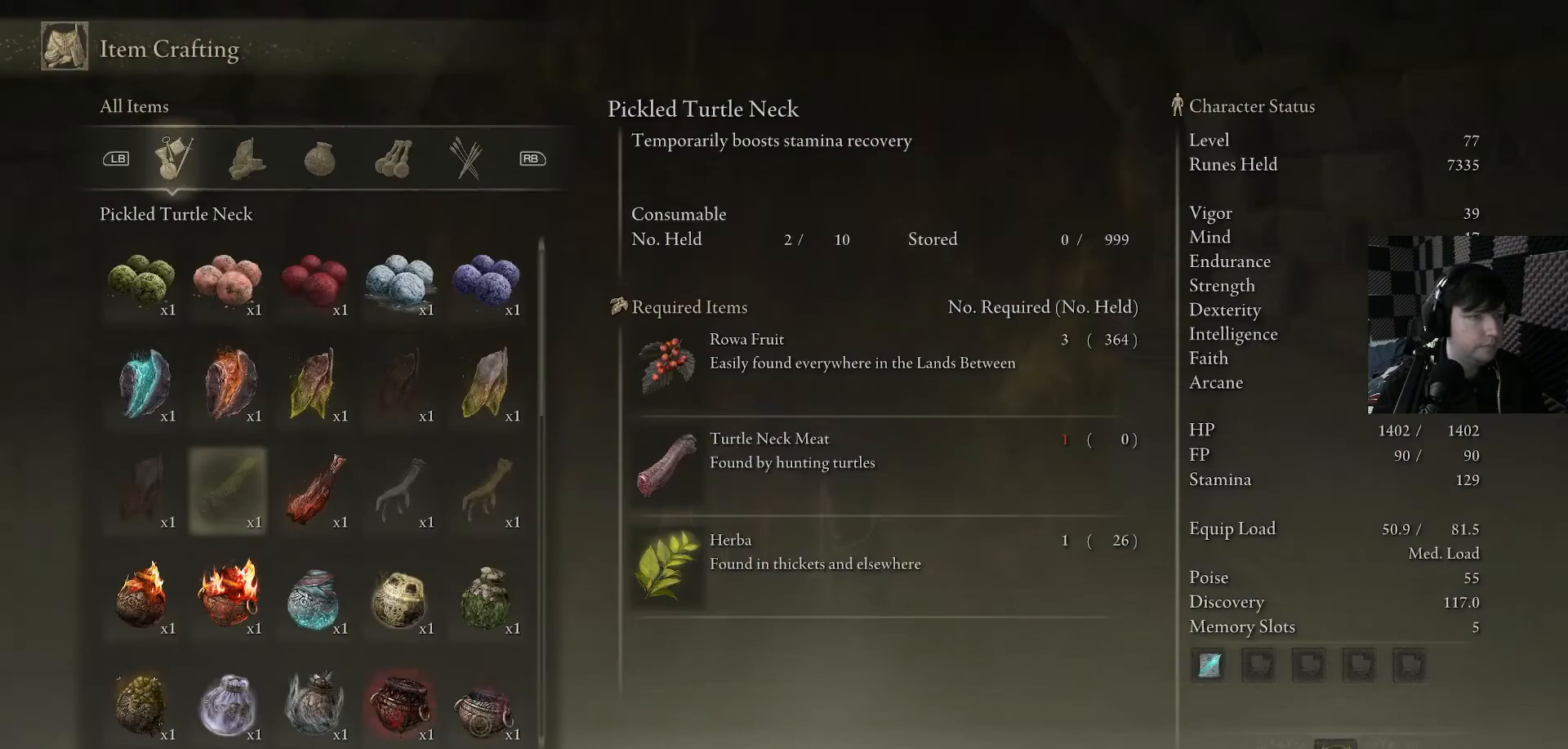
{"buttons": ["A"], "left_stick": "center", "right_stick": "center", "events": [[267, "DPAD_RIGHT", "down"], [333, "DPAD_RIGHT", "up"], [433, "A", "down"]]}
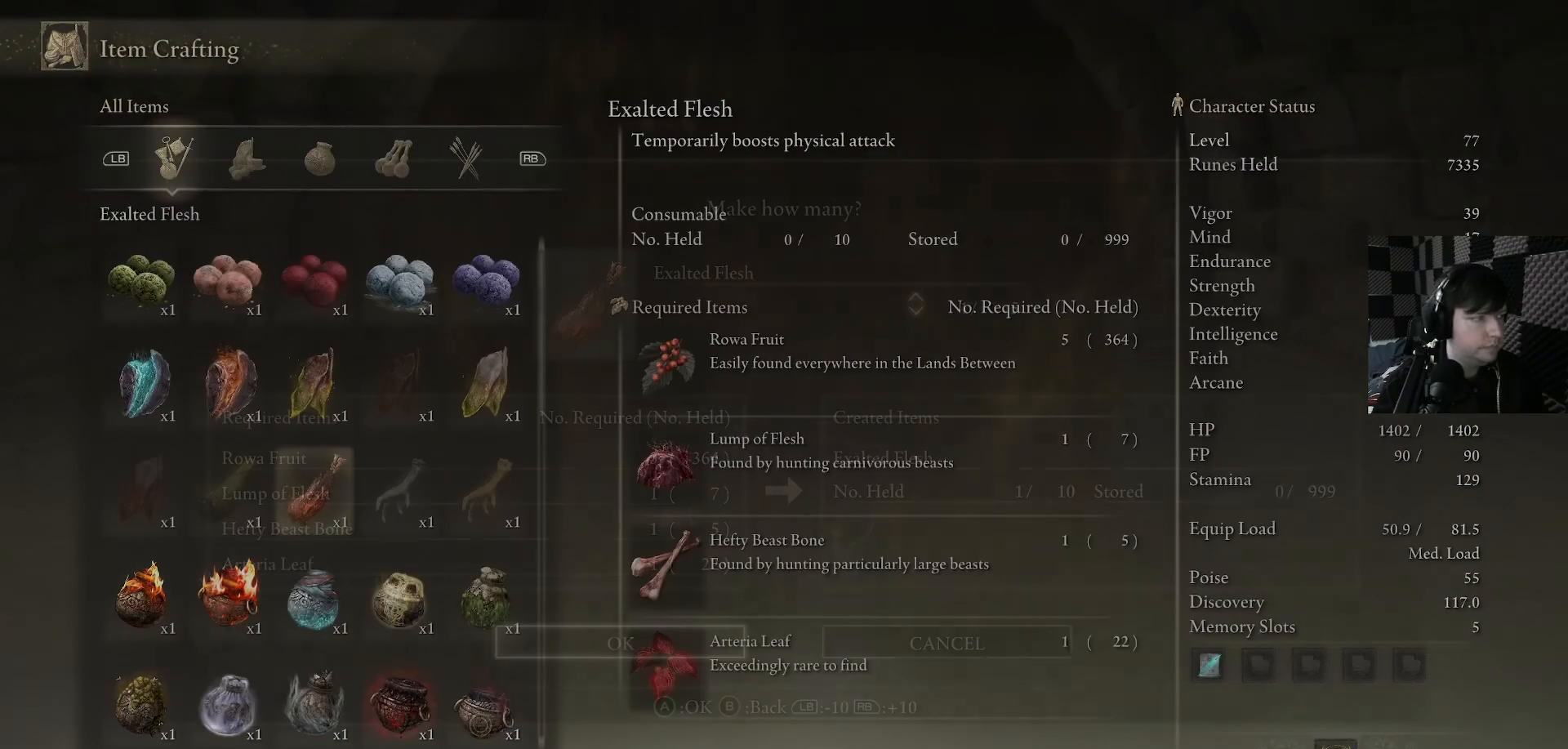
{"buttons": [], "left_stick": "center", "right_stick": "center", "events": [[33, "A", "up"]]}
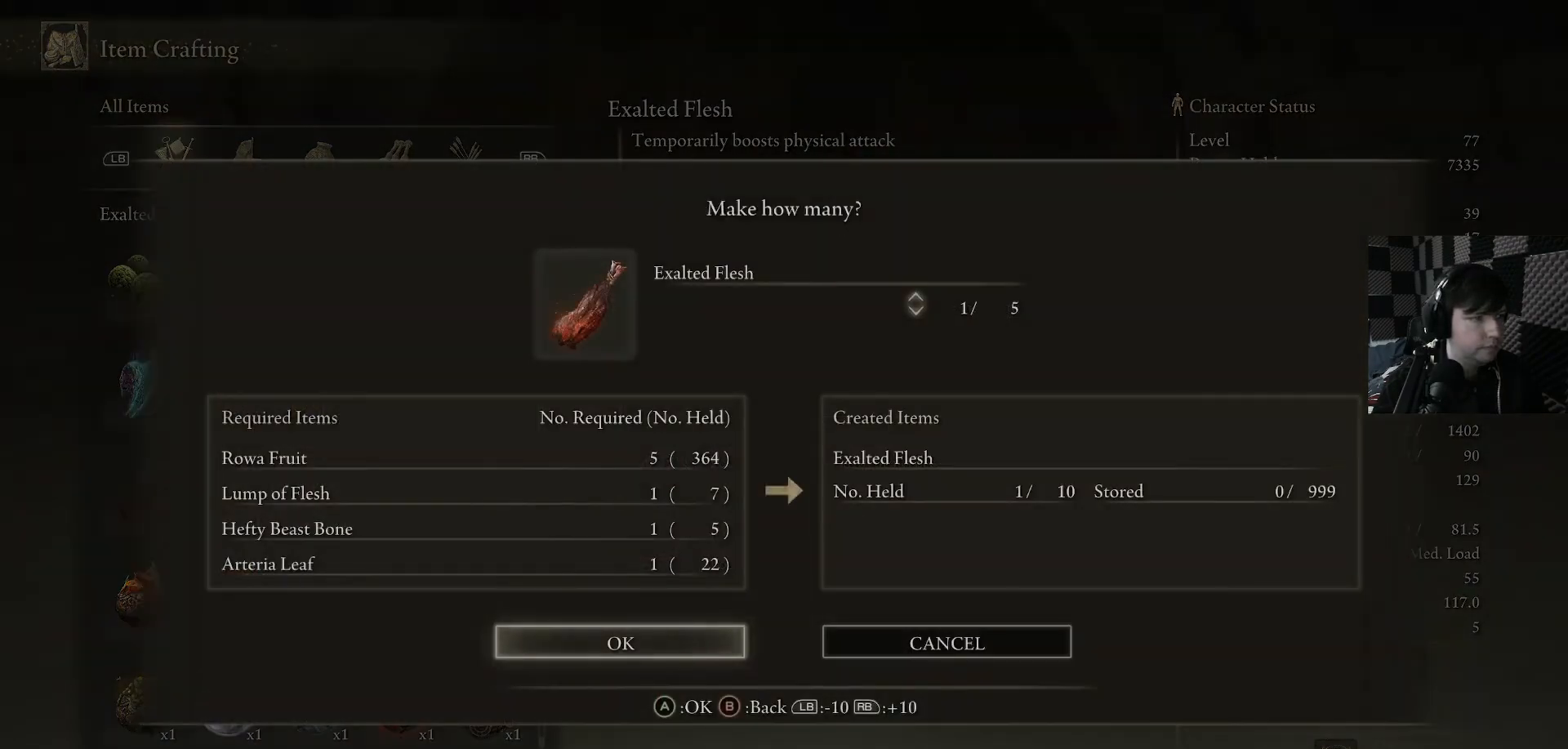
{"buttons": ["A"], "left_stick": "center", "right_stick": "center", "events": [[200, "DPAD_DOWN", "down"], [300, "DPAD_DOWN", "up"], [500, "A", "down"]]}
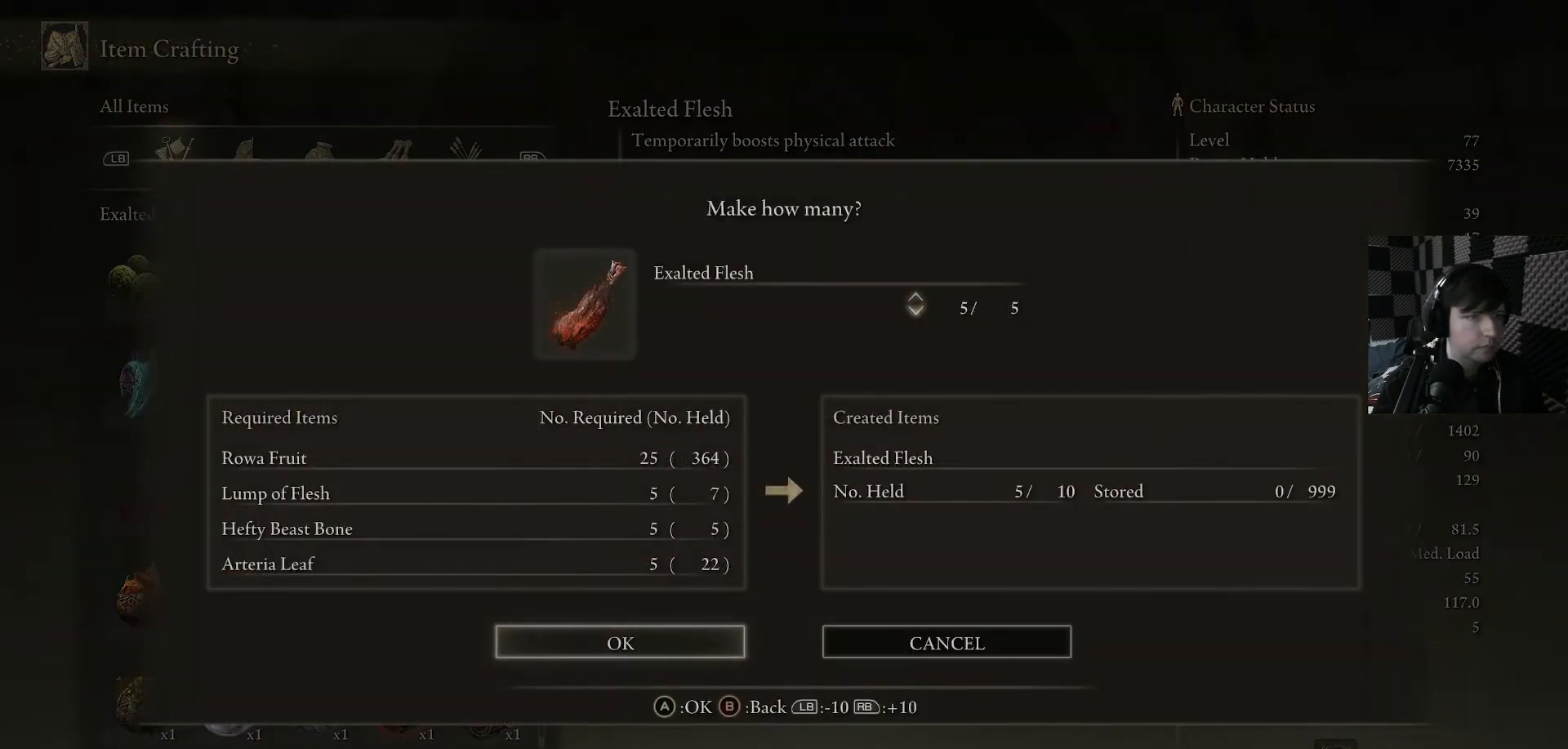
{"buttons": [], "left_stick": "center", "right_stick": "center", "events": [[100, "A", "up"], [400, "B", "down"], [433, "B", "up"]]}
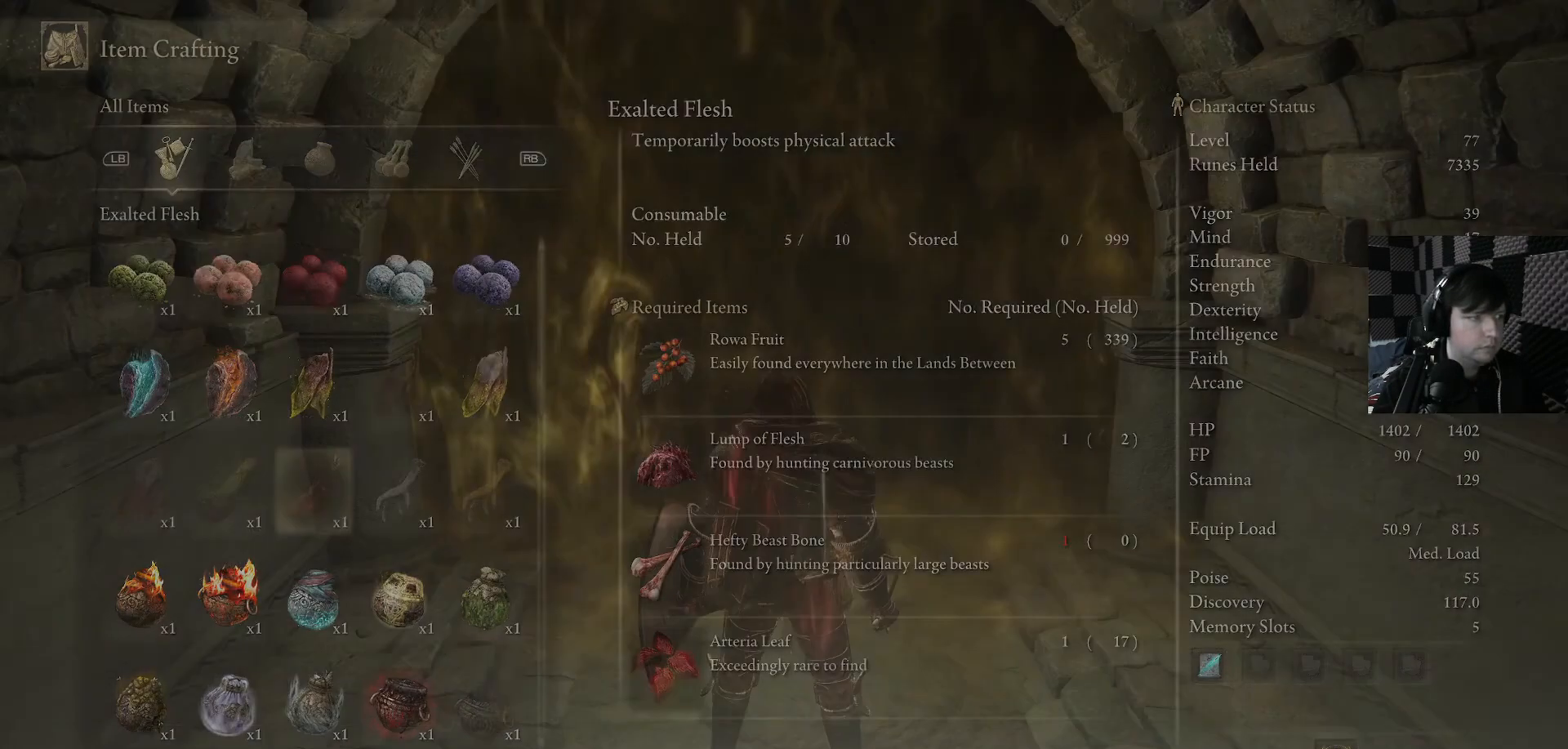
{"buttons": [], "left_stick": "center", "right_stick": "center", "events": []}
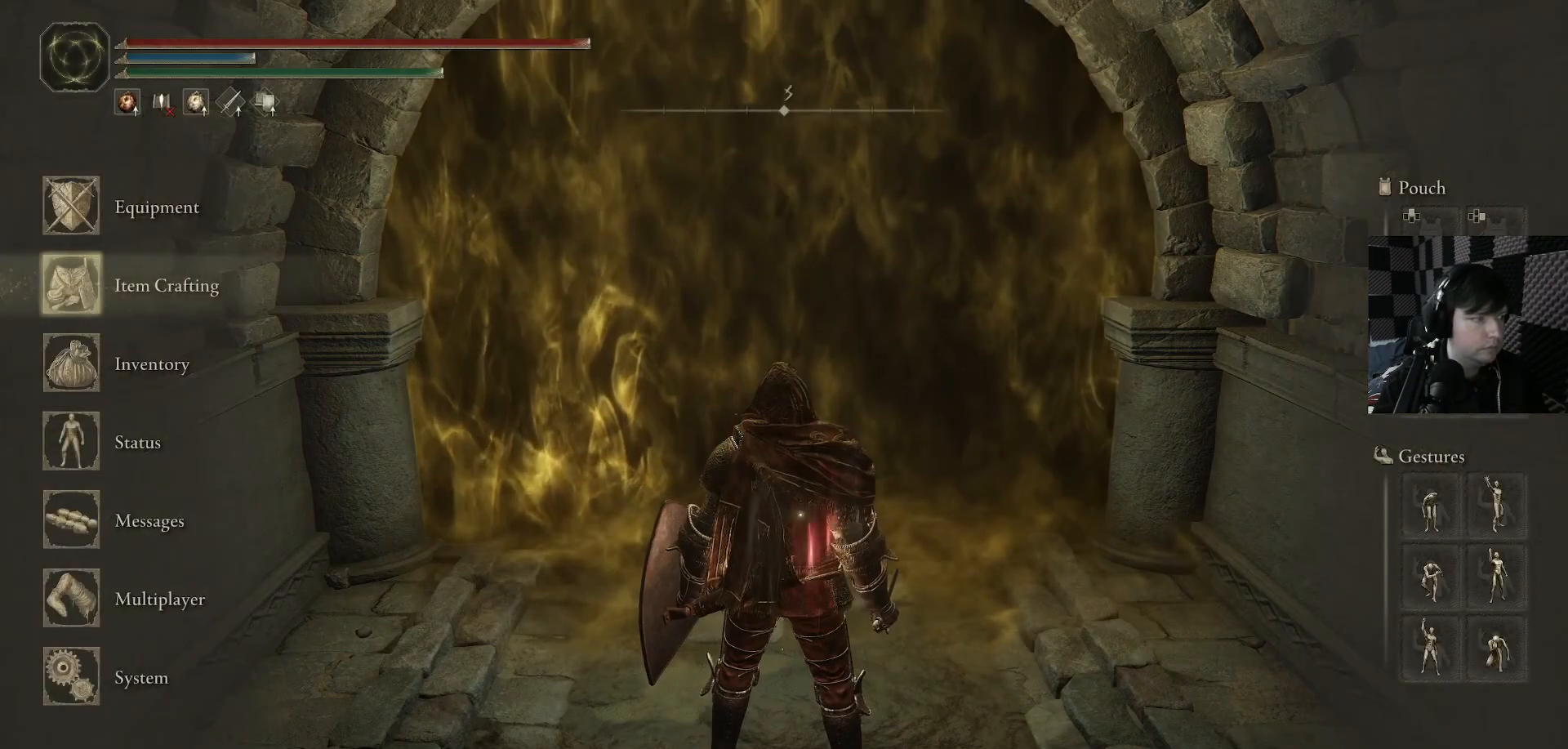
{"buttons": [], "left_stick": "up", "right_stick": "center", "events": [[133, "B", "down"], [233, "B", "up"], [300, "left_stick", "up-left"], [433, "left_stick", "up"]]}
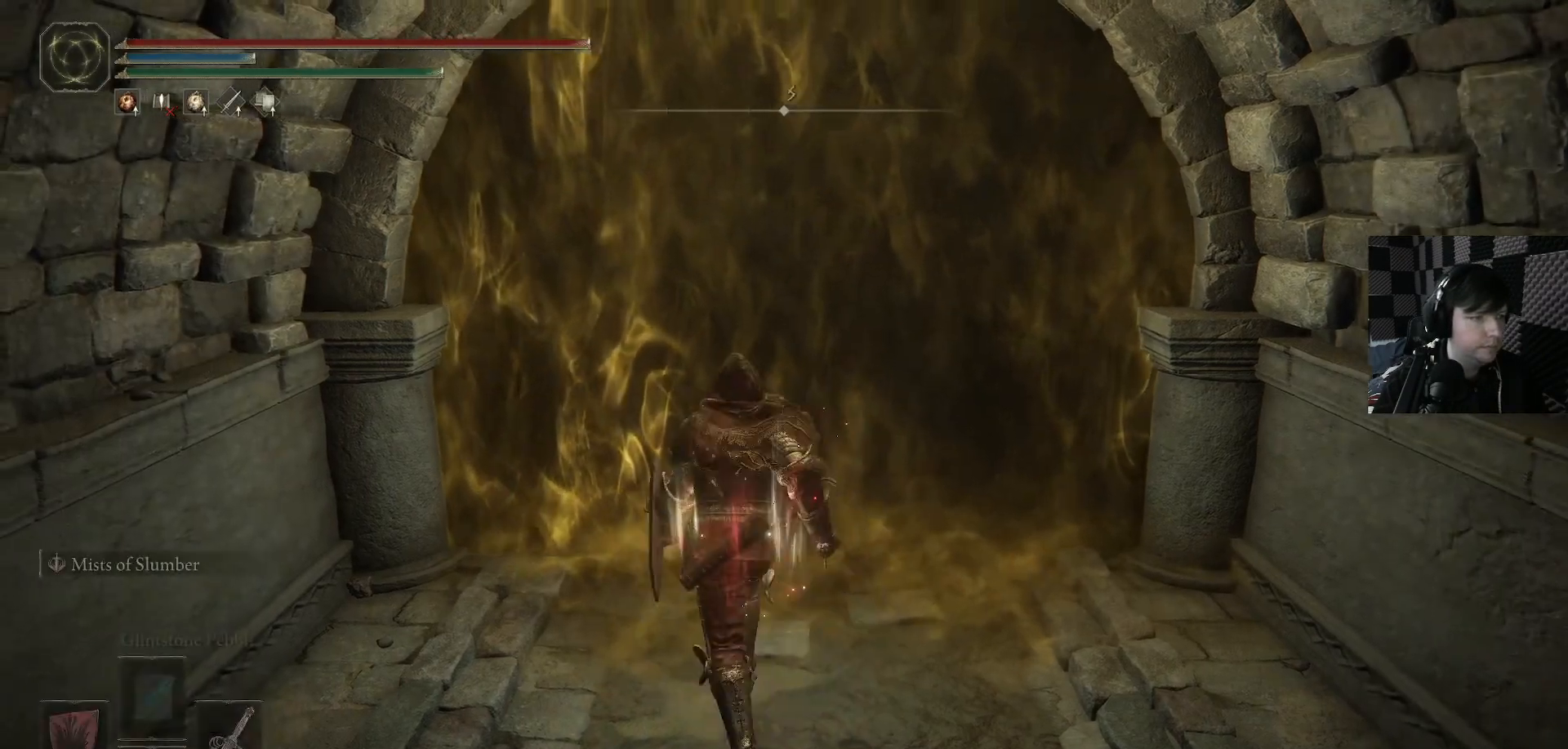
{"buttons": ["DPAD_DOWN"], "left_stick": "center", "right_stick": "center", "events": [[67, "B", "down"], [167, "left_stick", "center"], [200, "B", "up"], [433, "DPAD_DOWN", "down"]]}
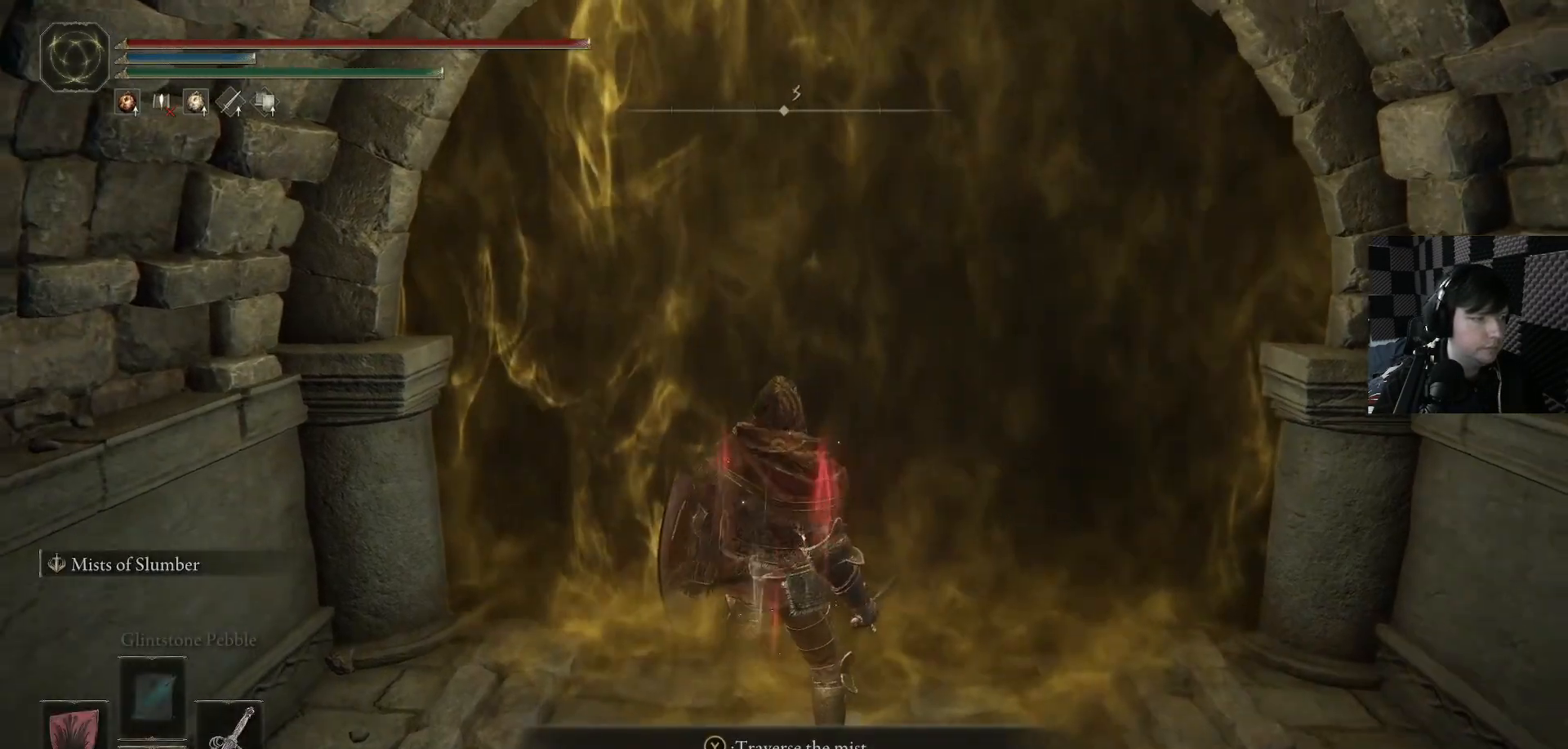
{"buttons": [], "left_stick": "up-right", "right_stick": "center", "events": [[33, "DPAD_DOWN", "up"], [233, "left_stick", "up"], [500, "left_stick", "up-right"]]}
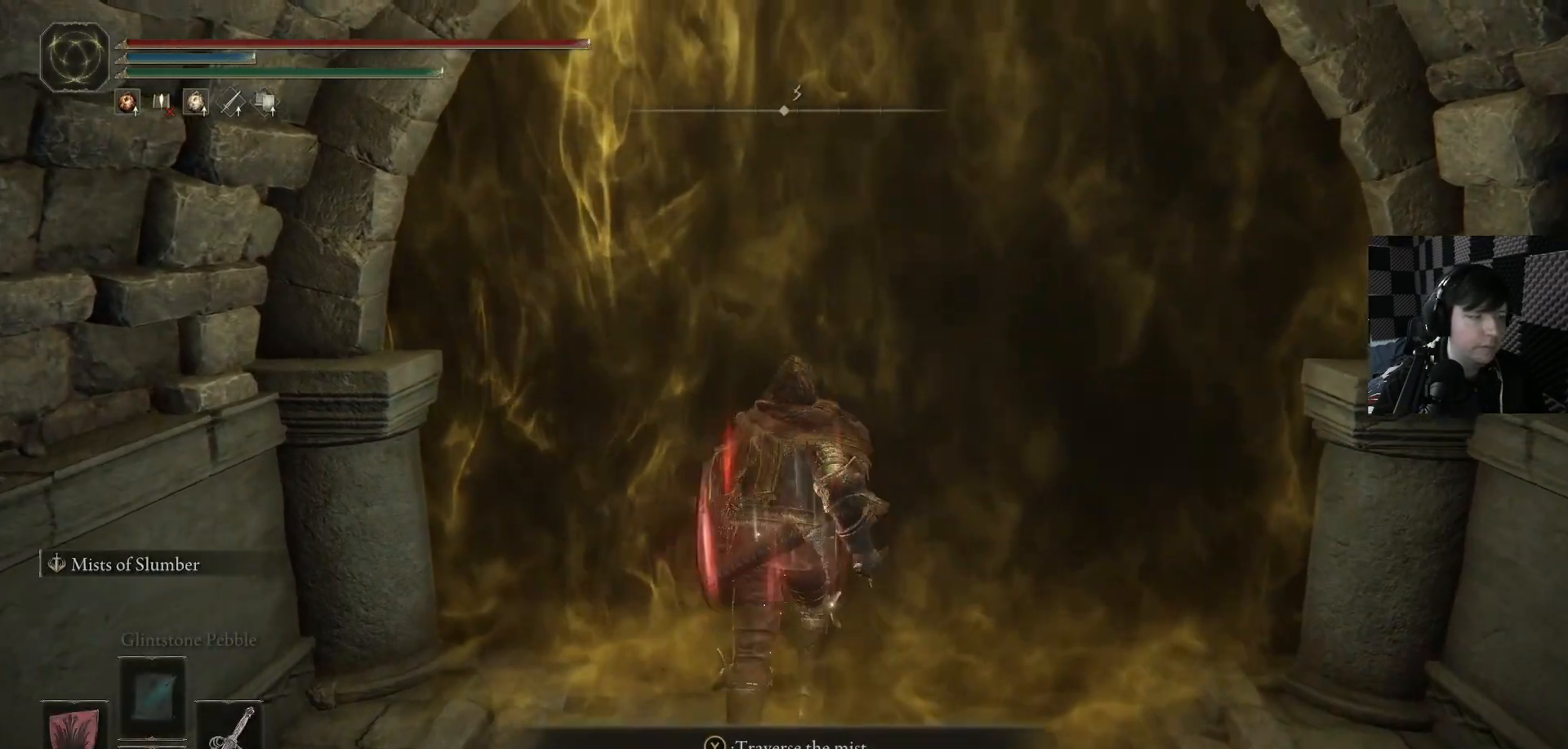
{"buttons": [], "left_stick": "center", "right_stick": "center", "events": [[133, "left_stick", "center"], [167, "Y", "down"], [233, "Y", "up"]]}
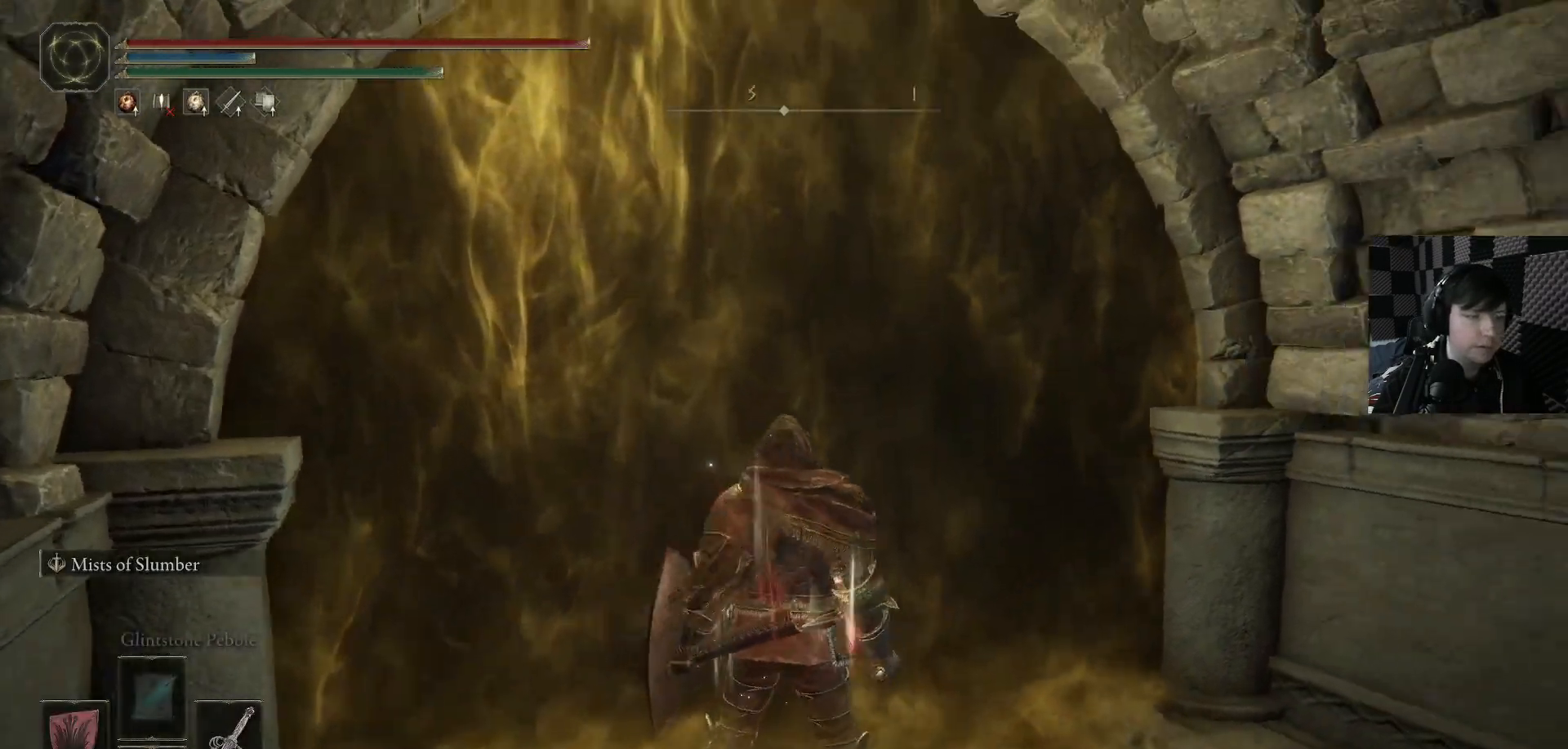
{"buttons": ["Y"], "left_stick": "center", "right_stick": "center", "events": [[133, "Y", "down"]]}
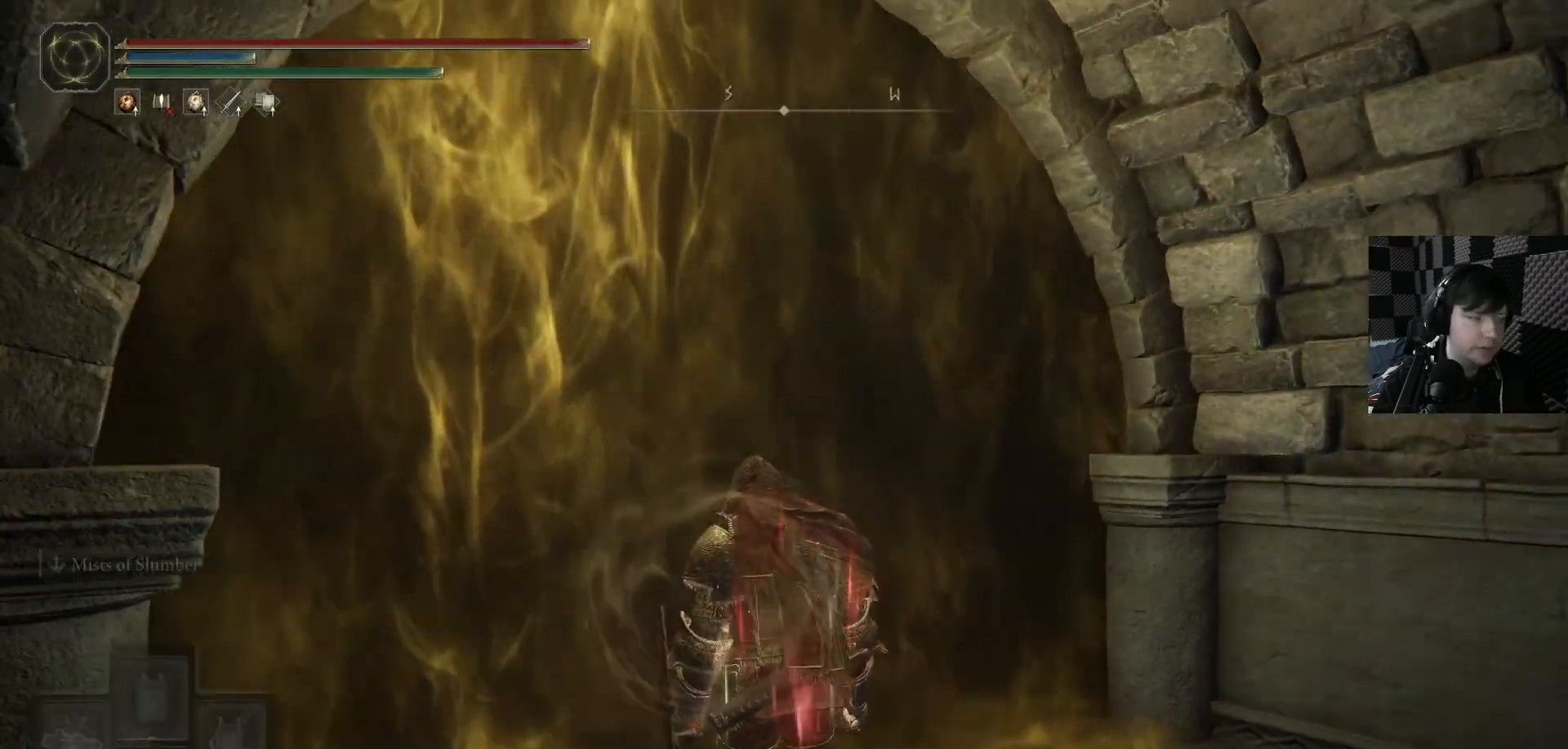
{"buttons": ["Y"], "left_stick": "center", "right_stick": "center", "events": []}
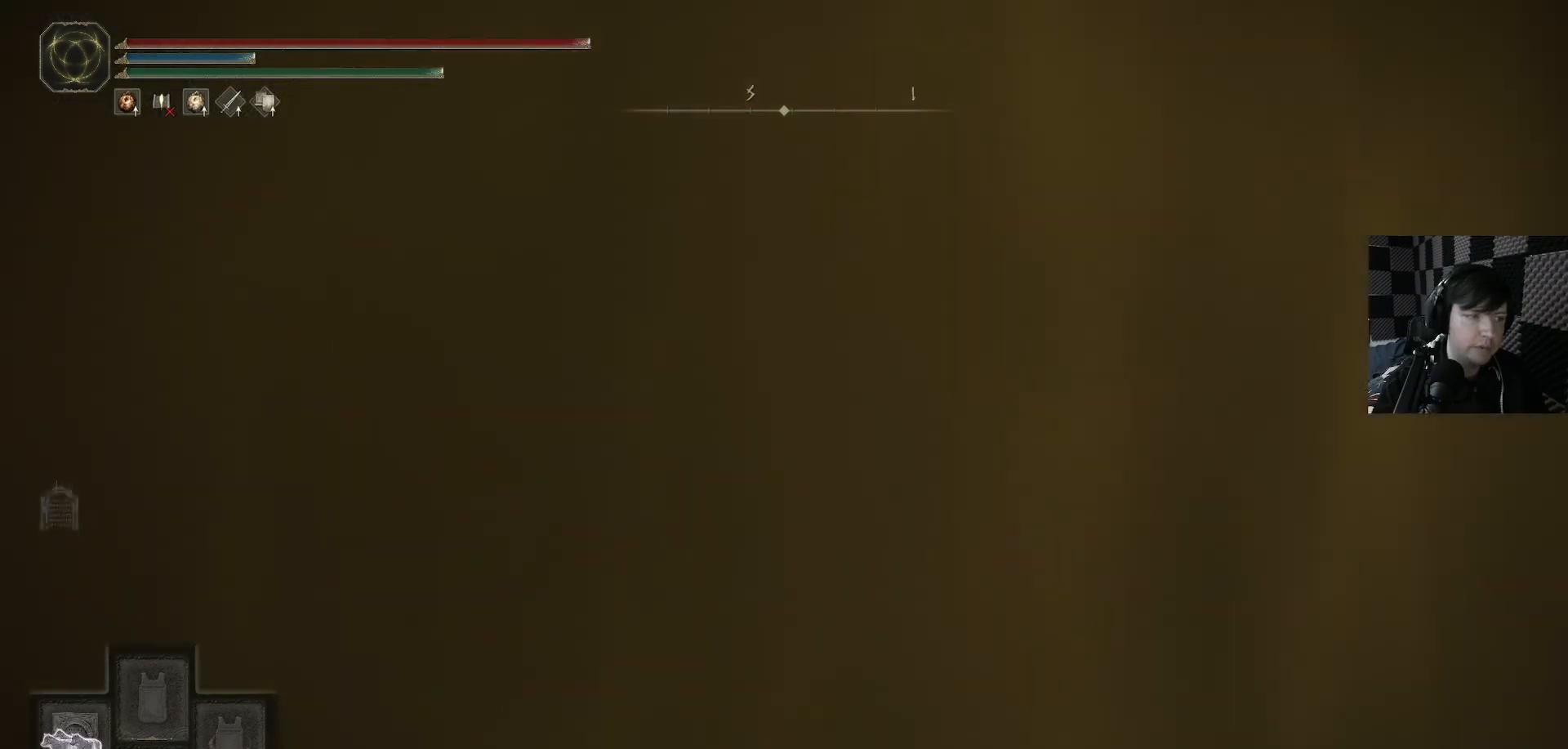
{"buttons": ["Y"], "left_stick": "center", "right_stick": "center", "events": []}
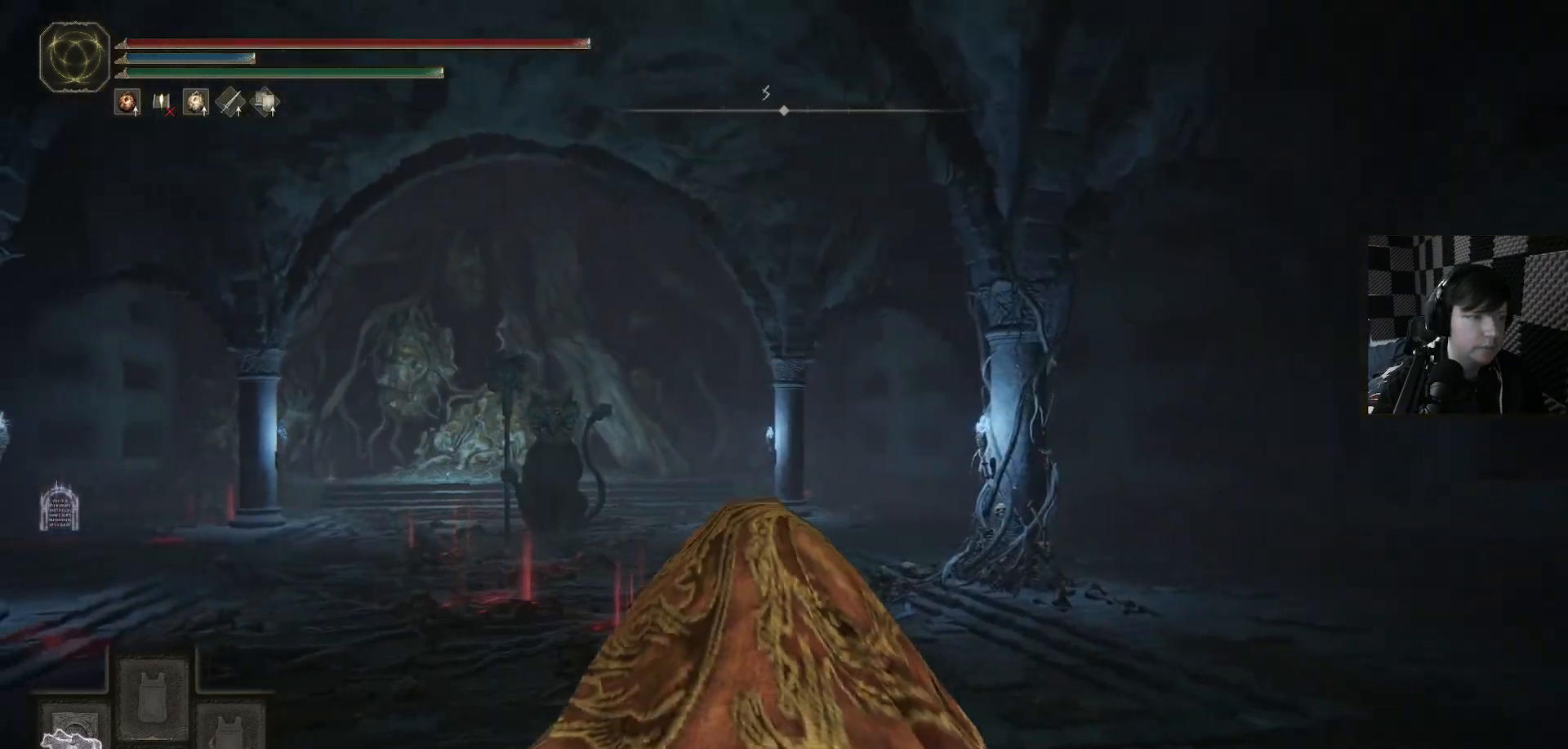
{"buttons": ["Y"], "left_stick": "center", "right_stick": "center", "events": [[333, "DPAD_LEFT", "down"], [400, "DPAD_LEFT", "up"]]}
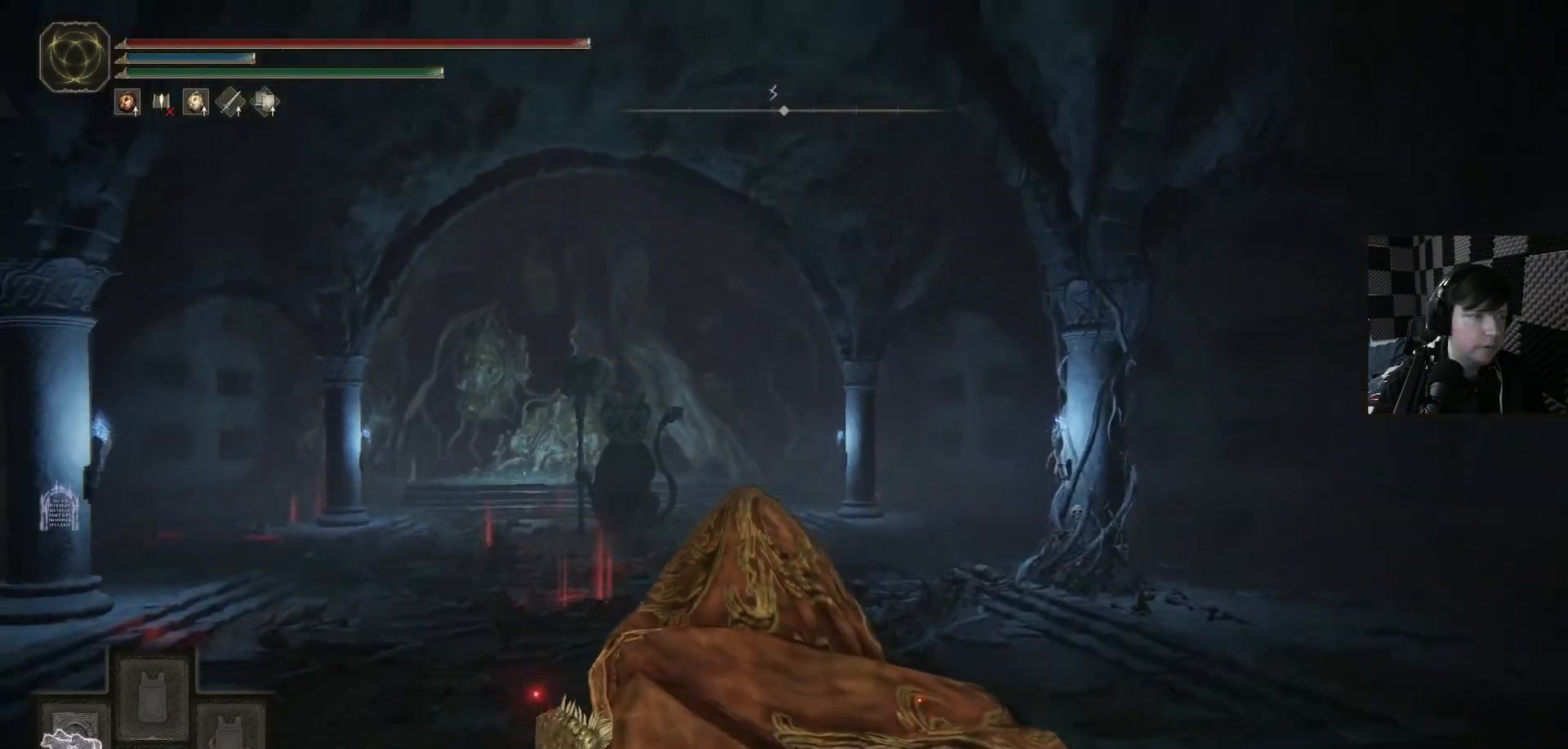
{"buttons": ["Y"], "left_stick": "center", "right_stick": "center", "events": [[400, "DPAD_LEFT", "down"], [500, "DPAD_LEFT", "up"]]}
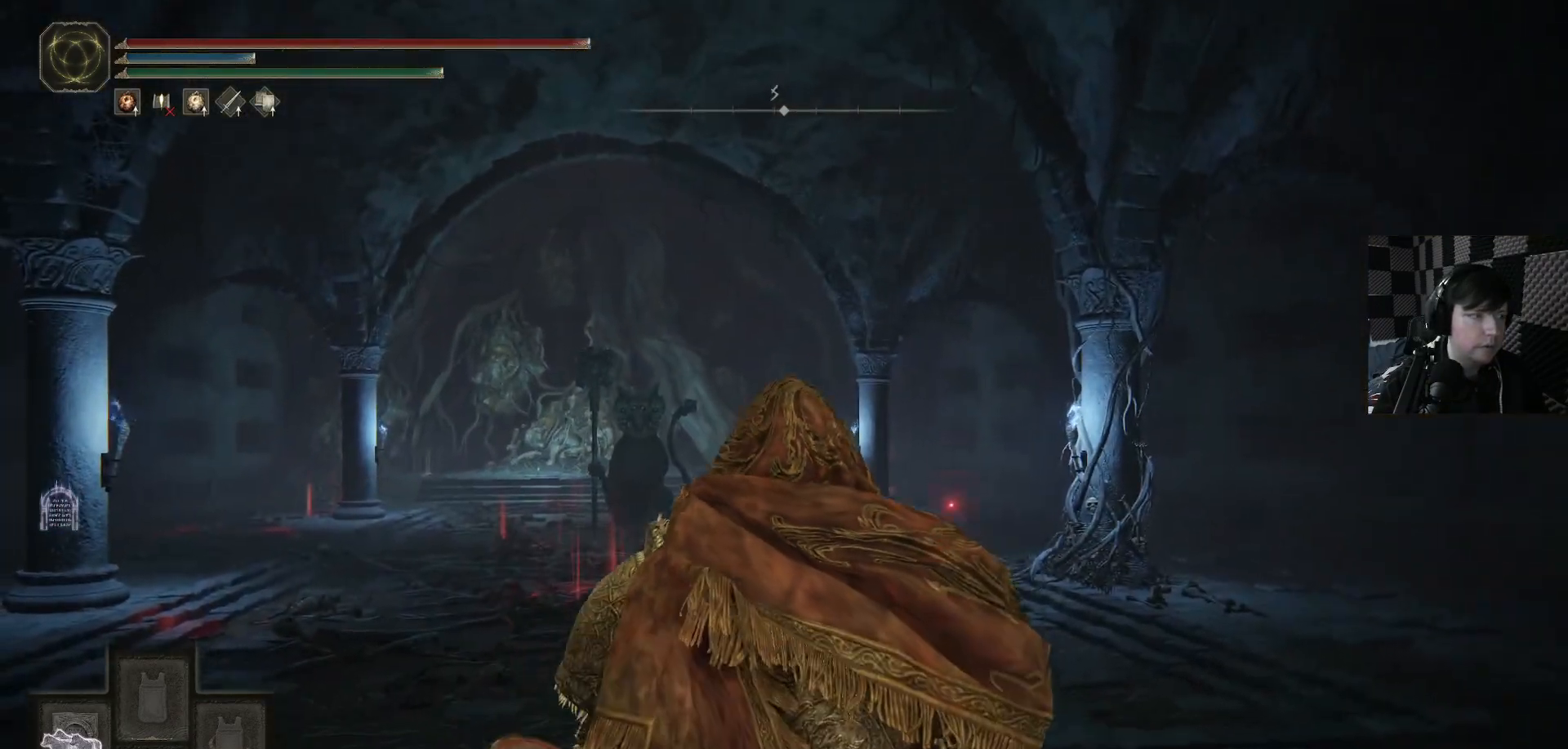
{"buttons": ["Y"], "left_stick": "center", "right_stick": "center", "events": []}
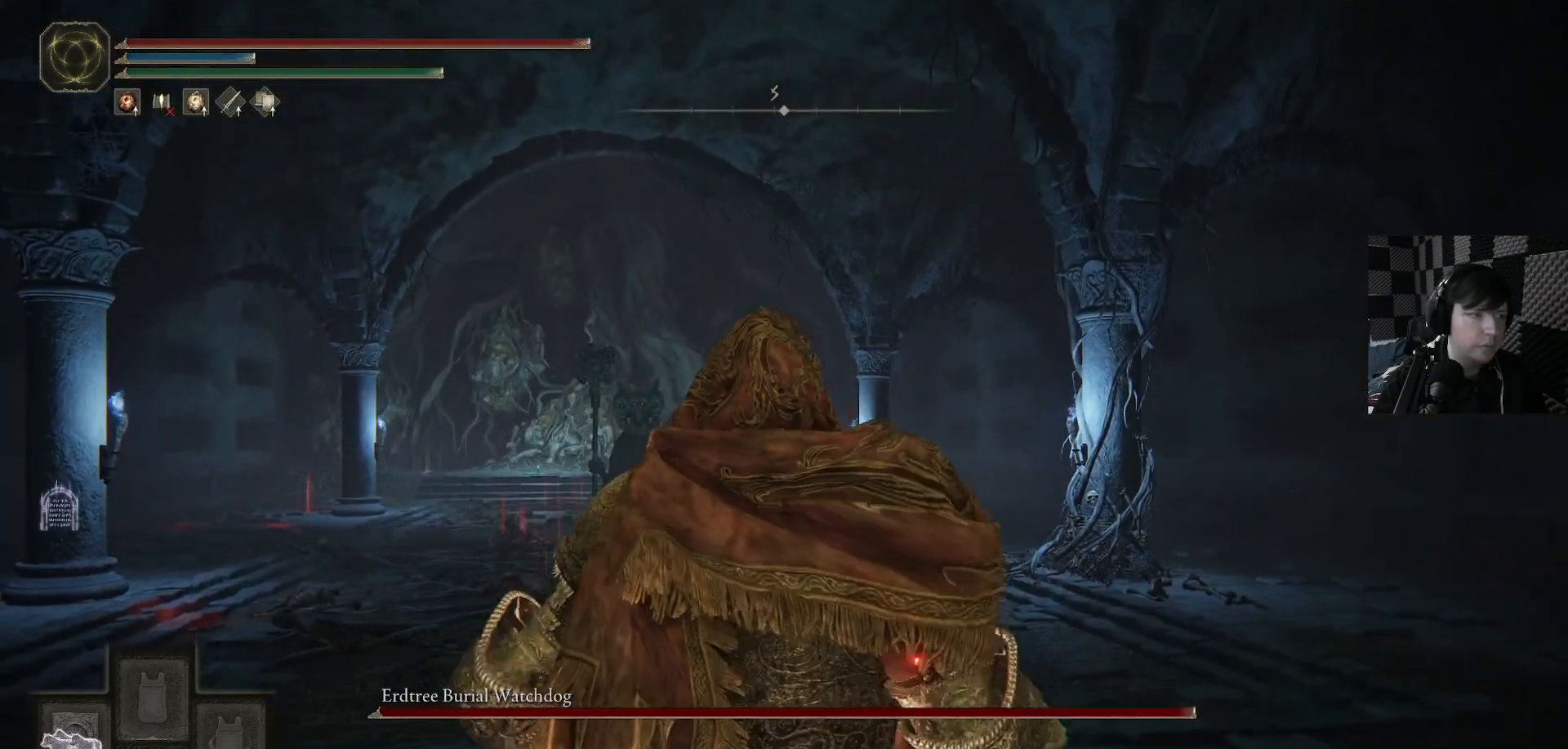
{"buttons": [], "left_stick": "up-left", "right_stick": "center", "events": [[167, "Y", "up"], [233, "left_stick", "up-left"]]}
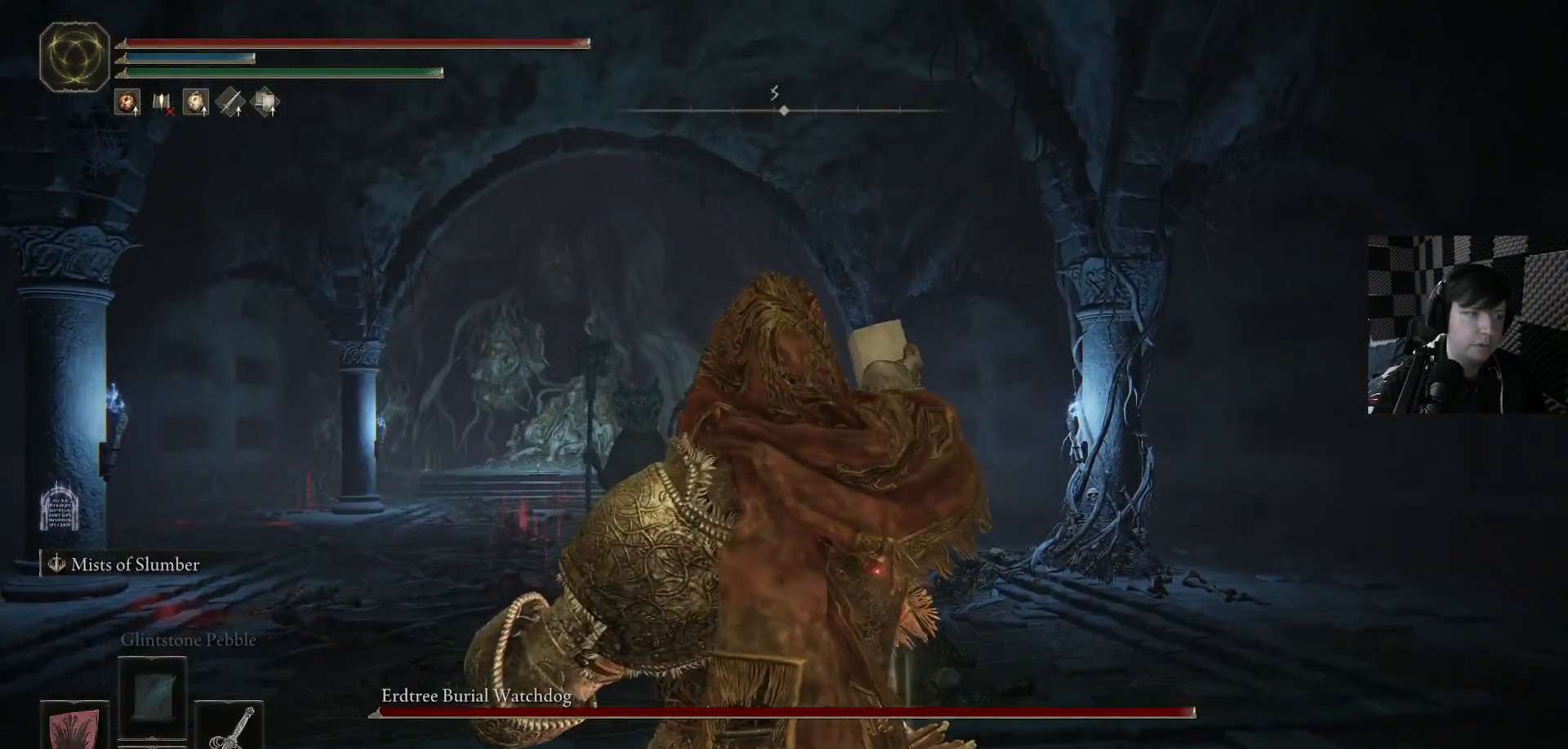
{"buttons": [], "left_stick": "up-left", "right_stick": "down-right", "events": [[300, "right_stick", "down-right"]]}
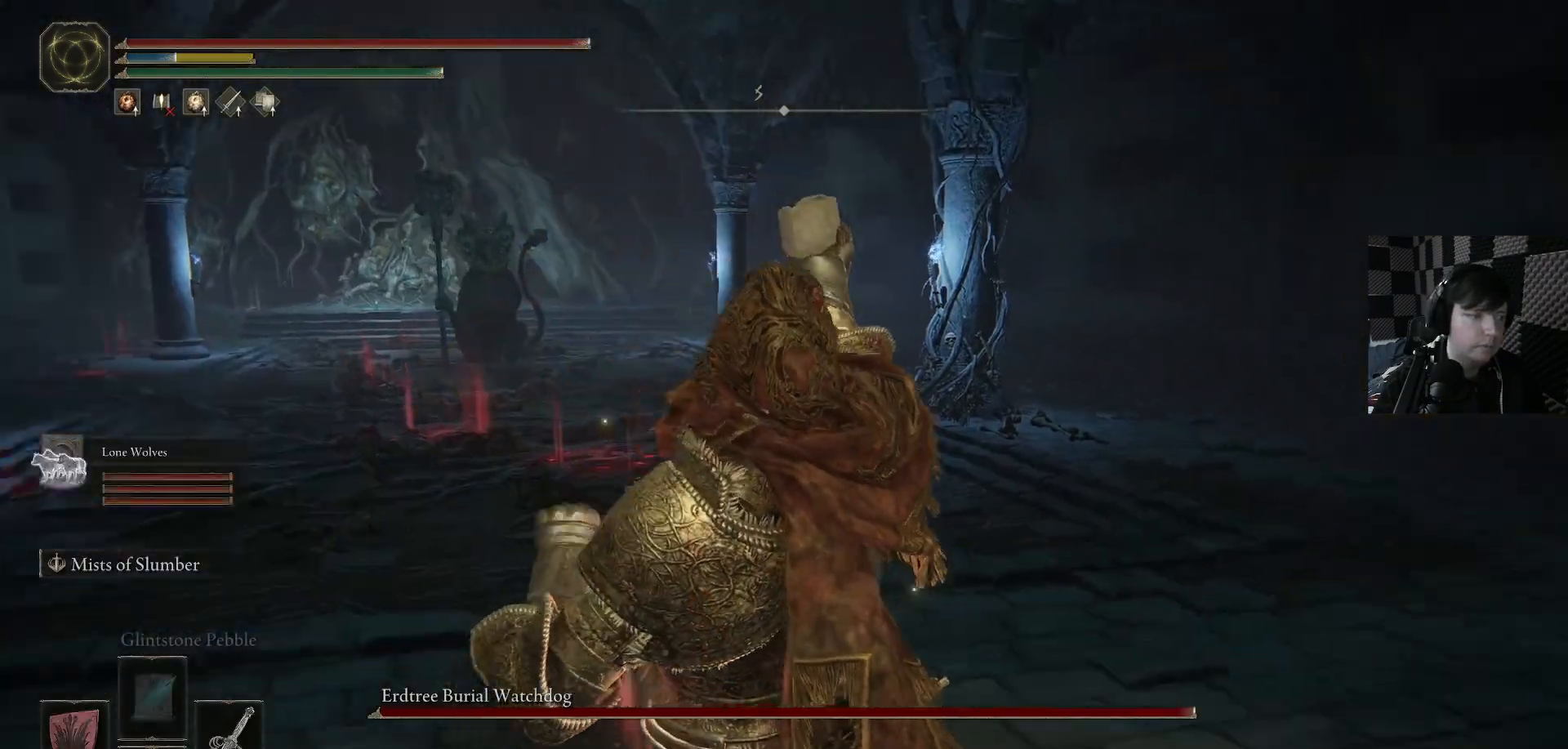
{"buttons": [], "left_stick": "up-left", "right_stick": "center", "events": [[33, "right_stick", "center"], [233, "R3", "down"], [400, "R3", "up"]]}
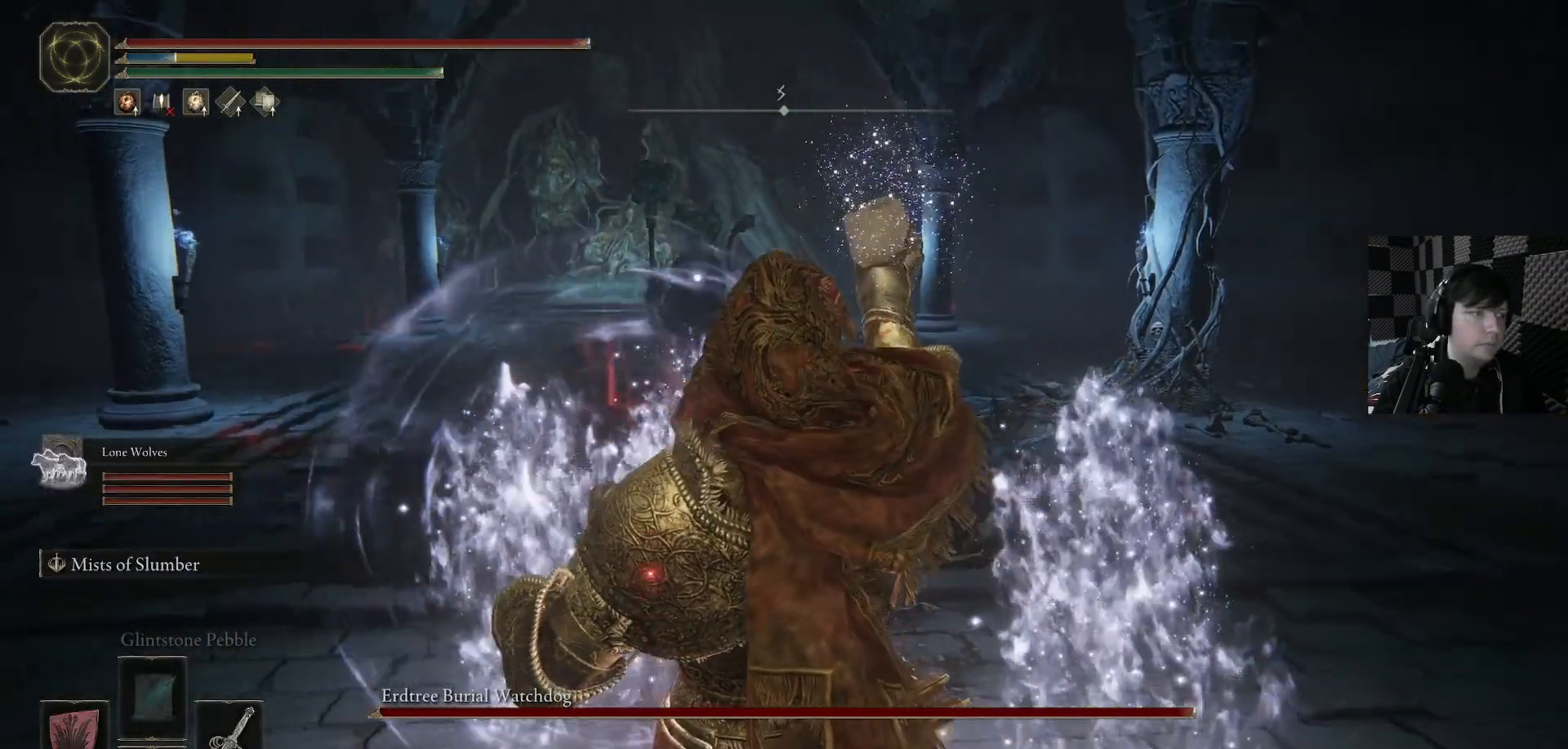
{"buttons": [], "left_stick": "up-left", "right_stick": "center", "events": []}
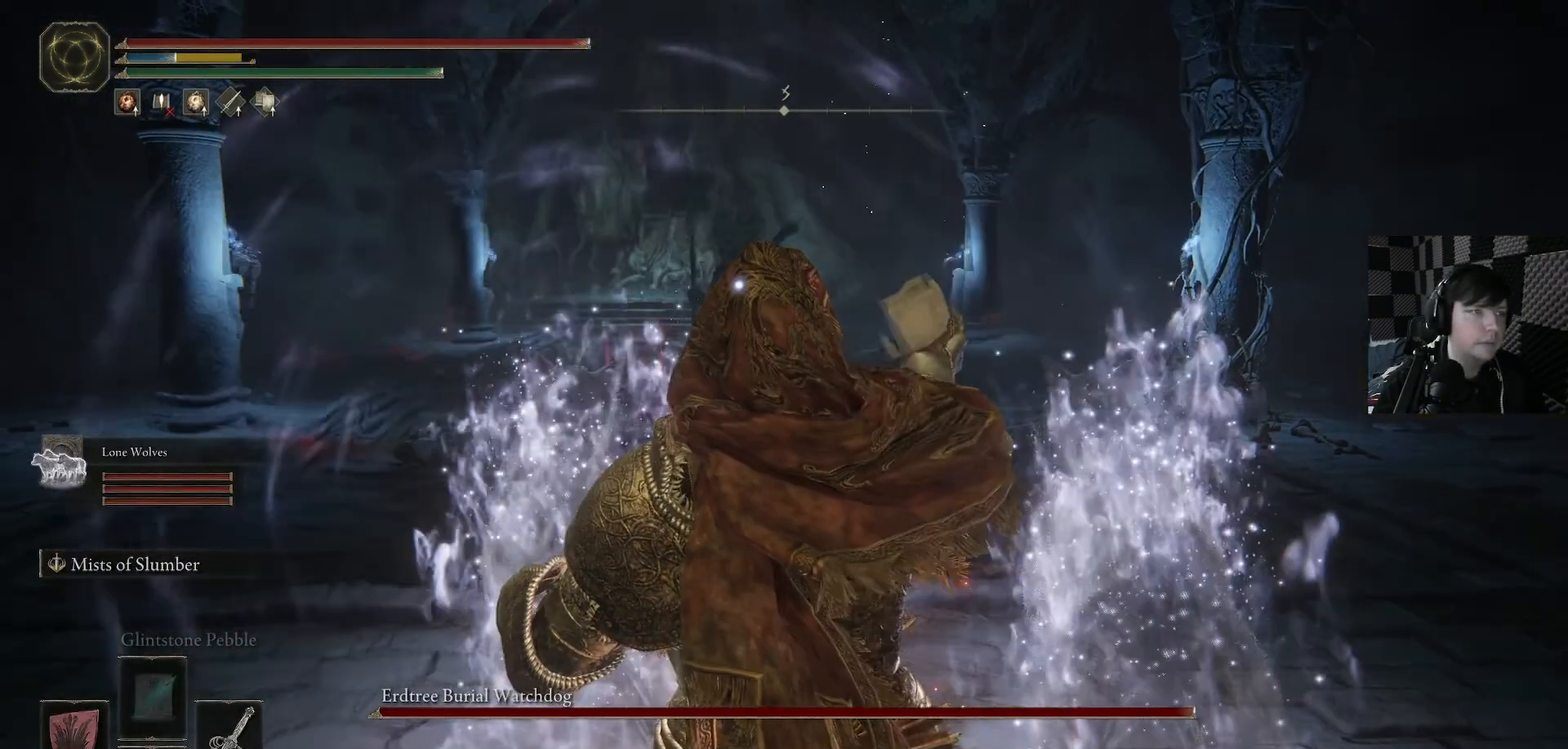
{"buttons": [], "left_stick": "up-left", "right_stick": "center", "events": []}
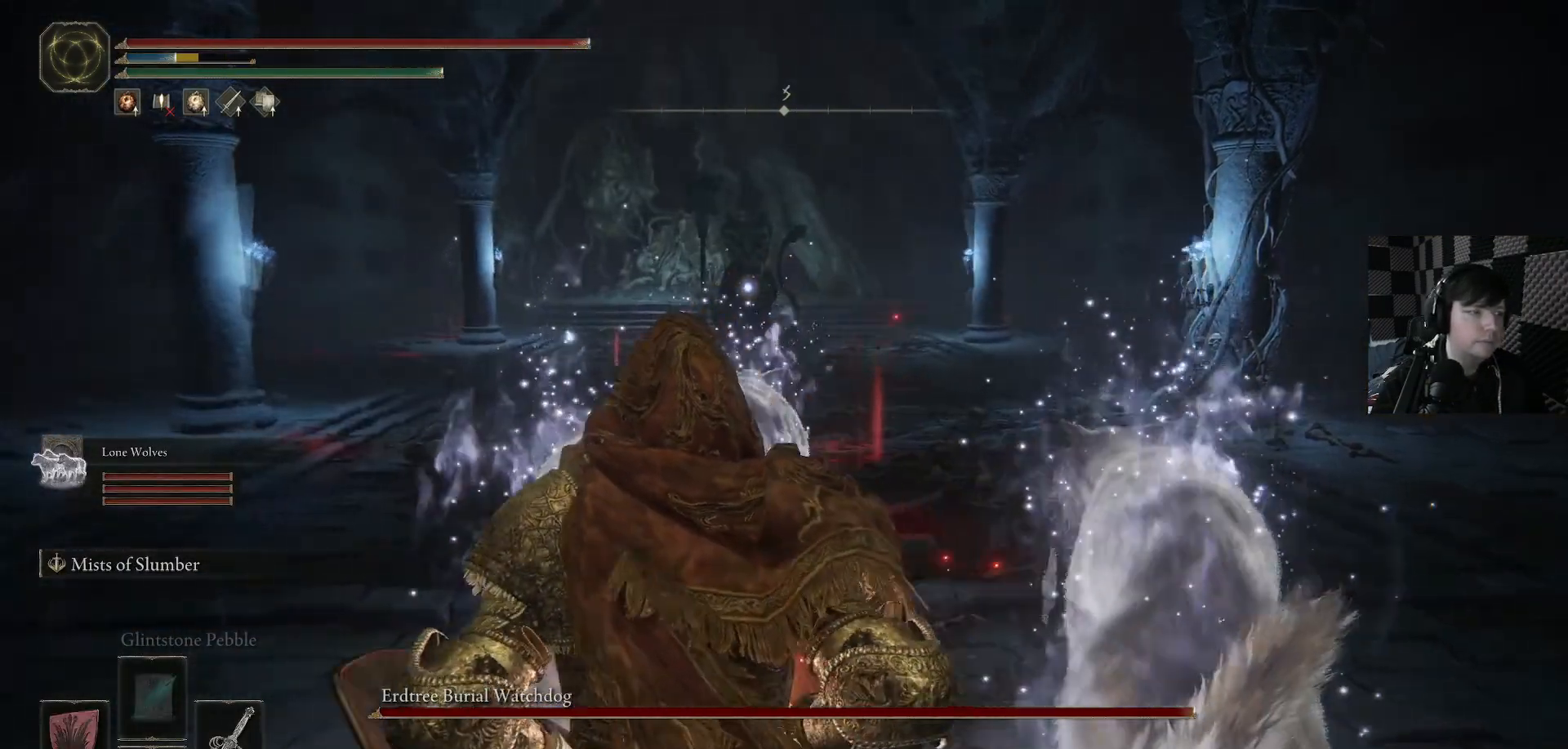
{"buttons": ["B"], "left_stick": "up-left", "right_stick": "center", "events": [[400, "B", "down"]]}
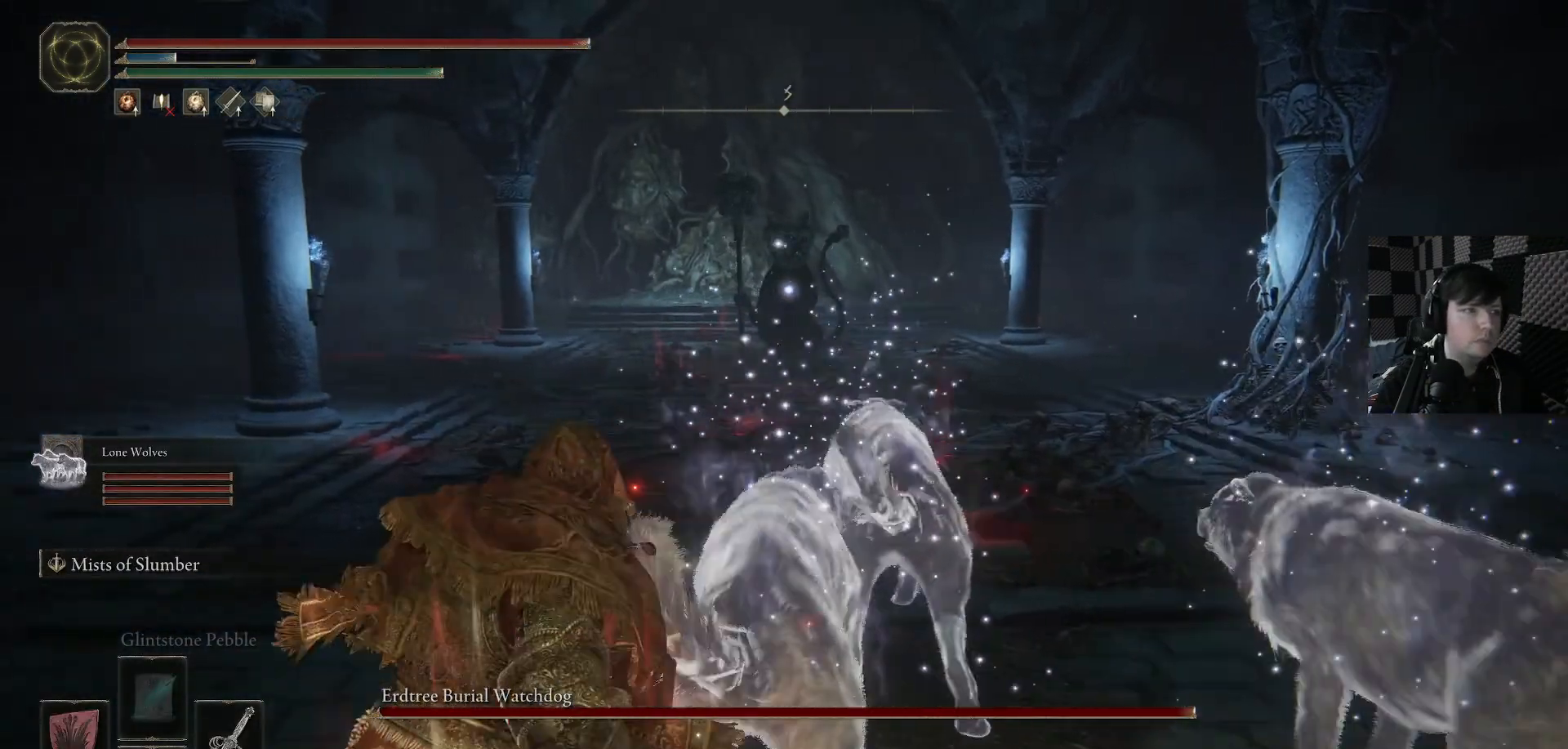
{"buttons": ["B"], "left_stick": "up-left", "right_stick": "center", "events": []}
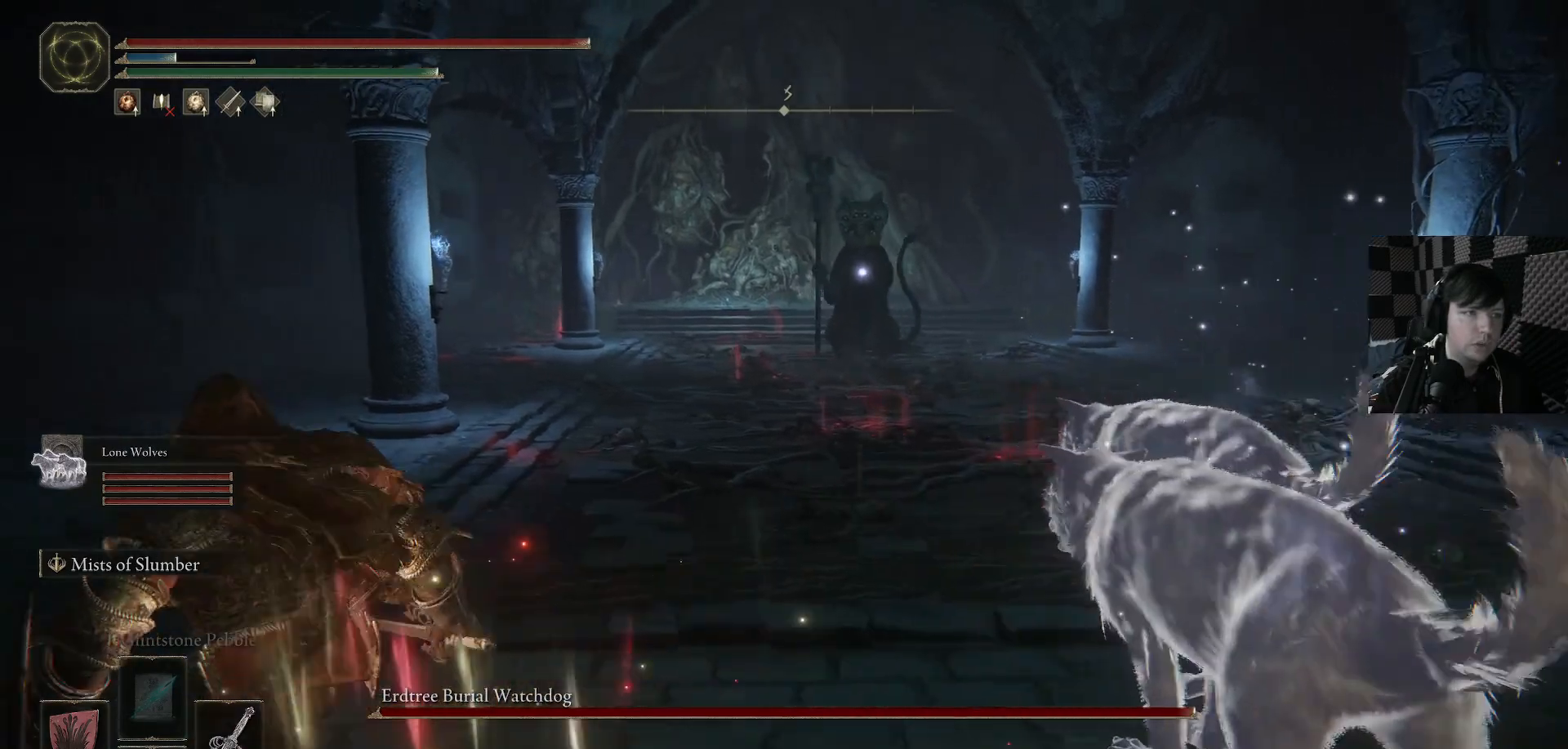
{"buttons": ["B"], "left_stick": "up-left", "right_stick": "center", "events": []}